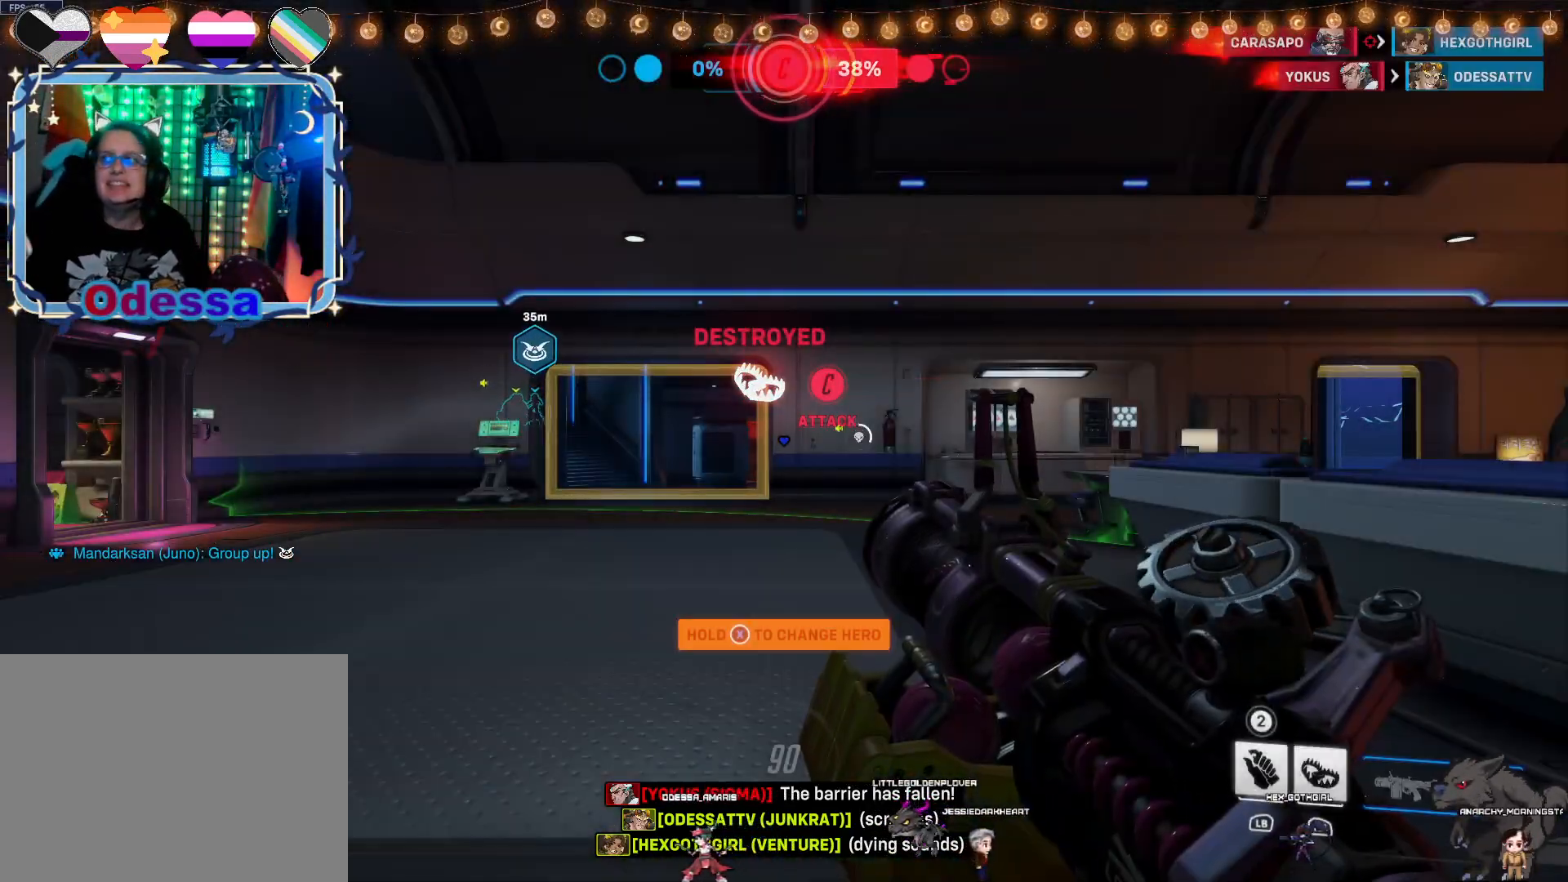
Gameplay with a controller (PlayStation layout); each line is a JSON object with the inputs held at the frame after it. "events" lists button and stick changes between this image and that frame as [ms after this image, input, new state], when the widget could be followed in between.
{"buttons": [], "left_stick": "up-left", "right_stick": "center", "events": [[50, "left_stick", "up"], [417, "left_stick", "up-left"]]}
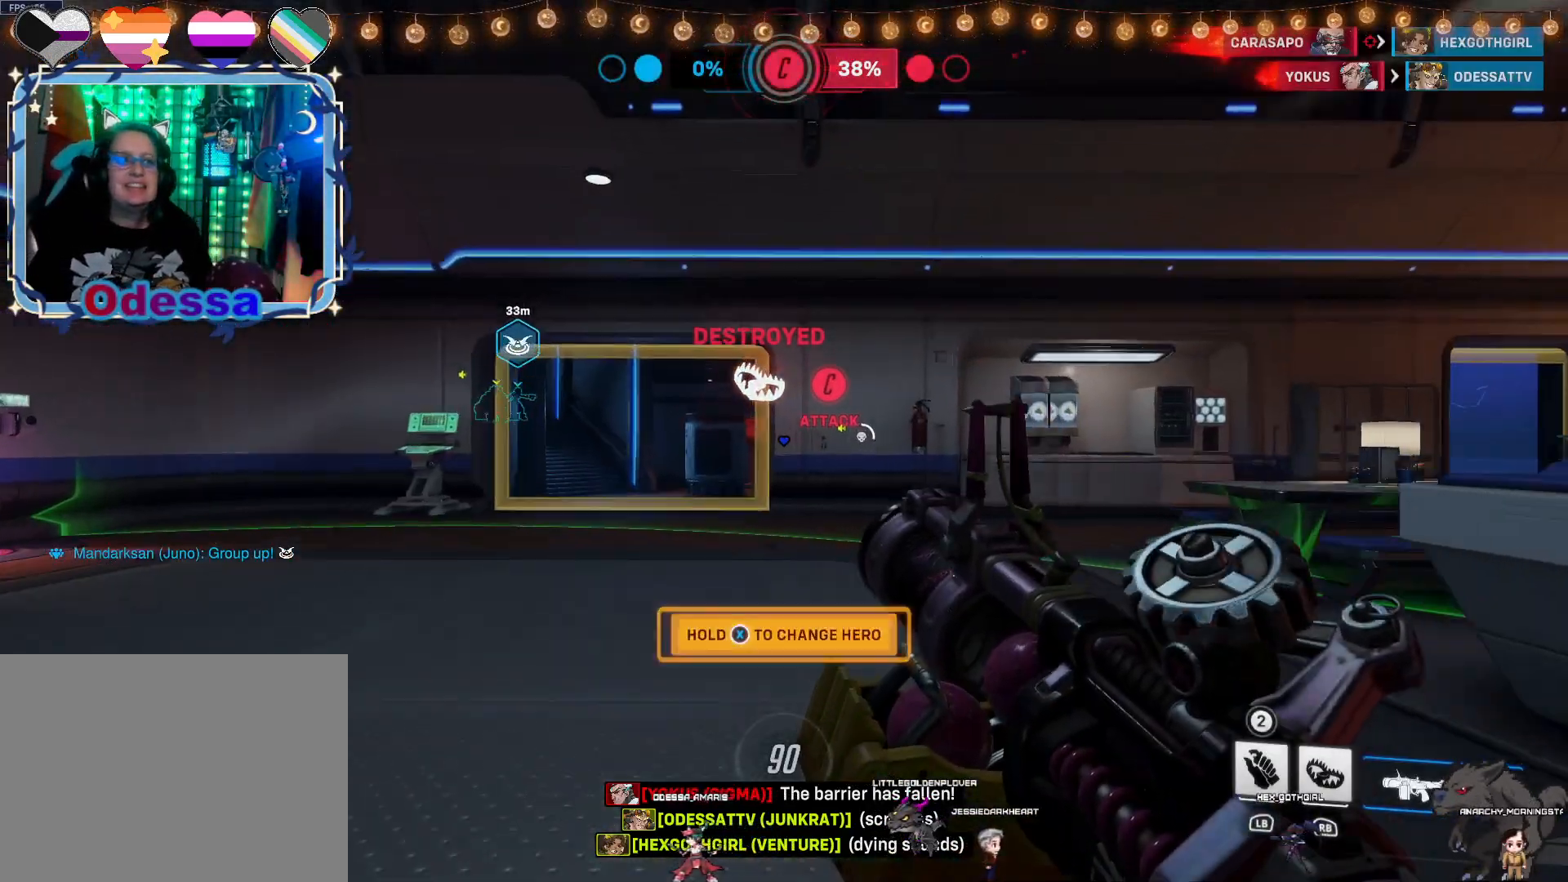
{"buttons": [], "left_stick": "up", "right_stick": "center", "events": [[300, "right_stick", "left"], [350, "left_stick", "up"], [417, "right_stick", "center"]]}
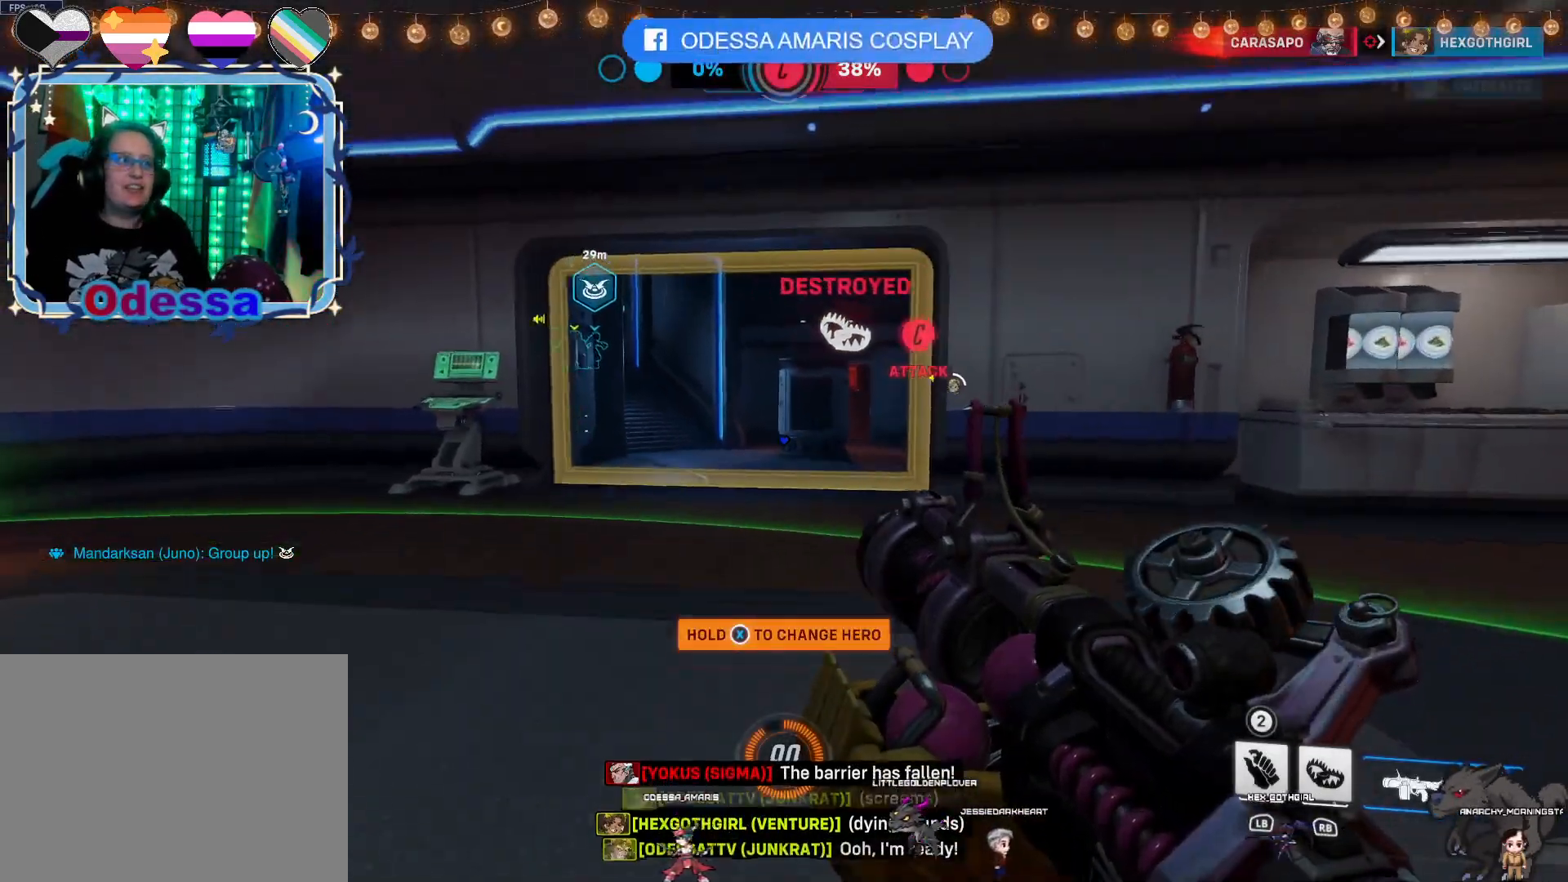
{"buttons": [], "left_stick": "up", "right_stick": "center", "events": []}
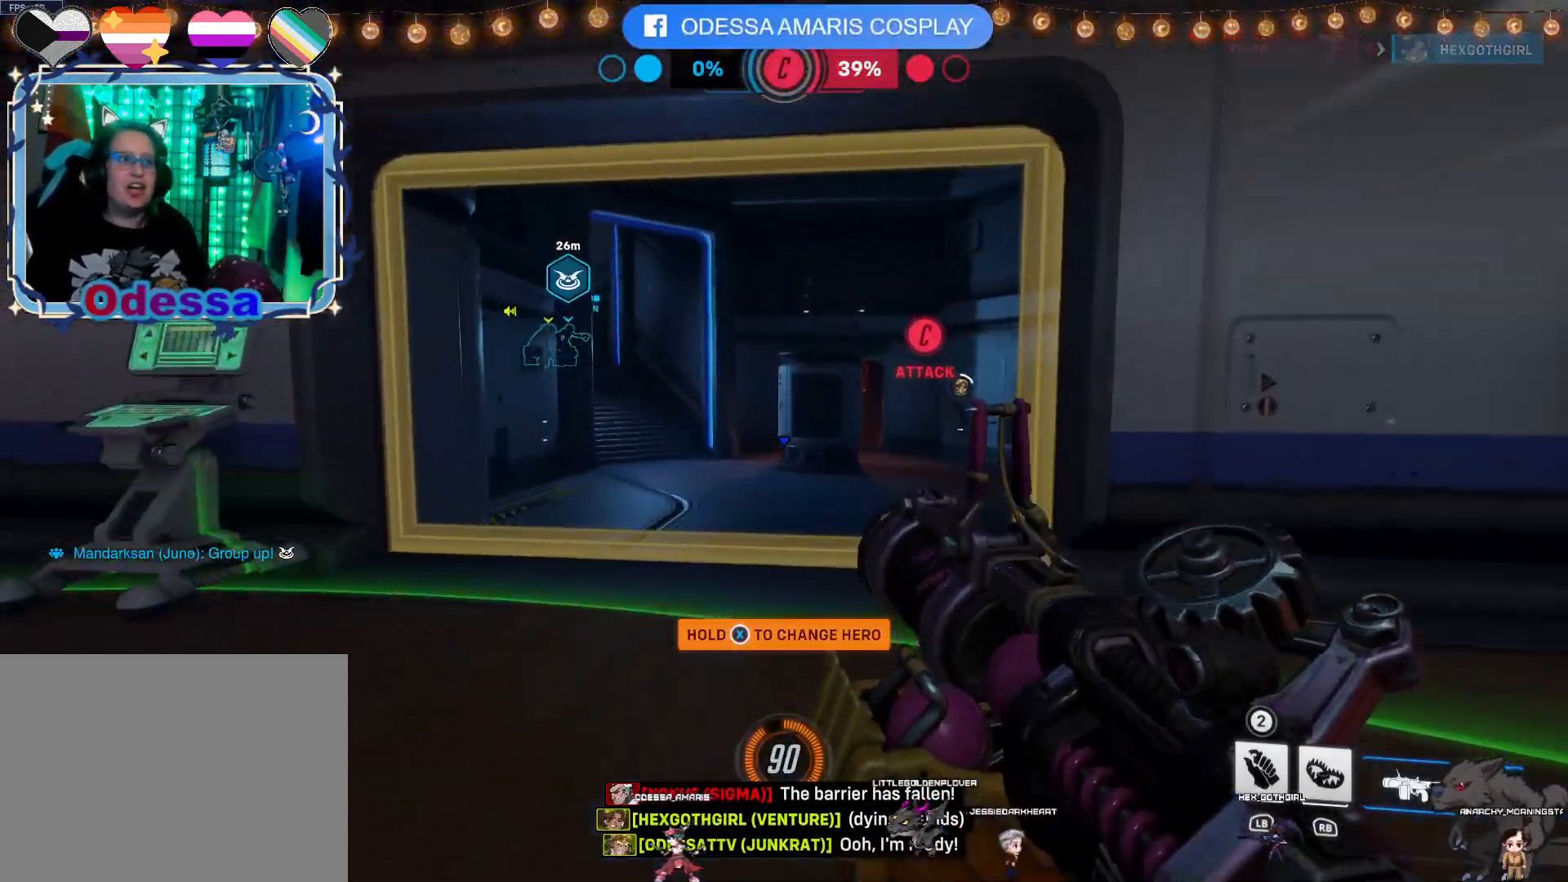
{"buttons": [], "left_stick": "up", "right_stick": "center", "events": []}
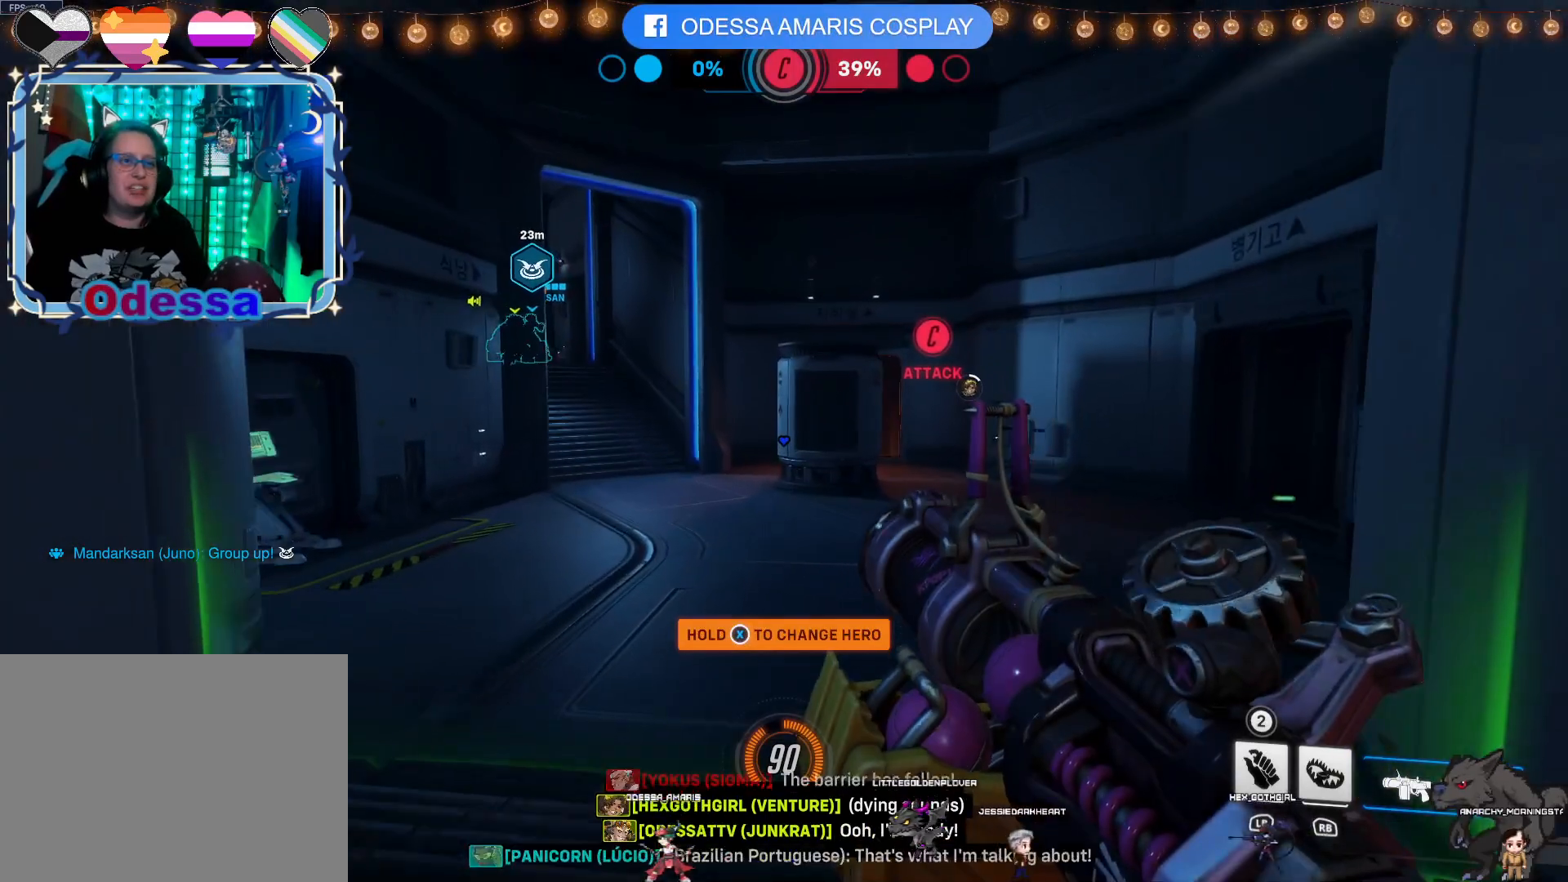
{"buttons": [], "left_stick": "up", "right_stick": "center", "events": [[50, "right_stick", "right"], [217, "right_stick", "center"]]}
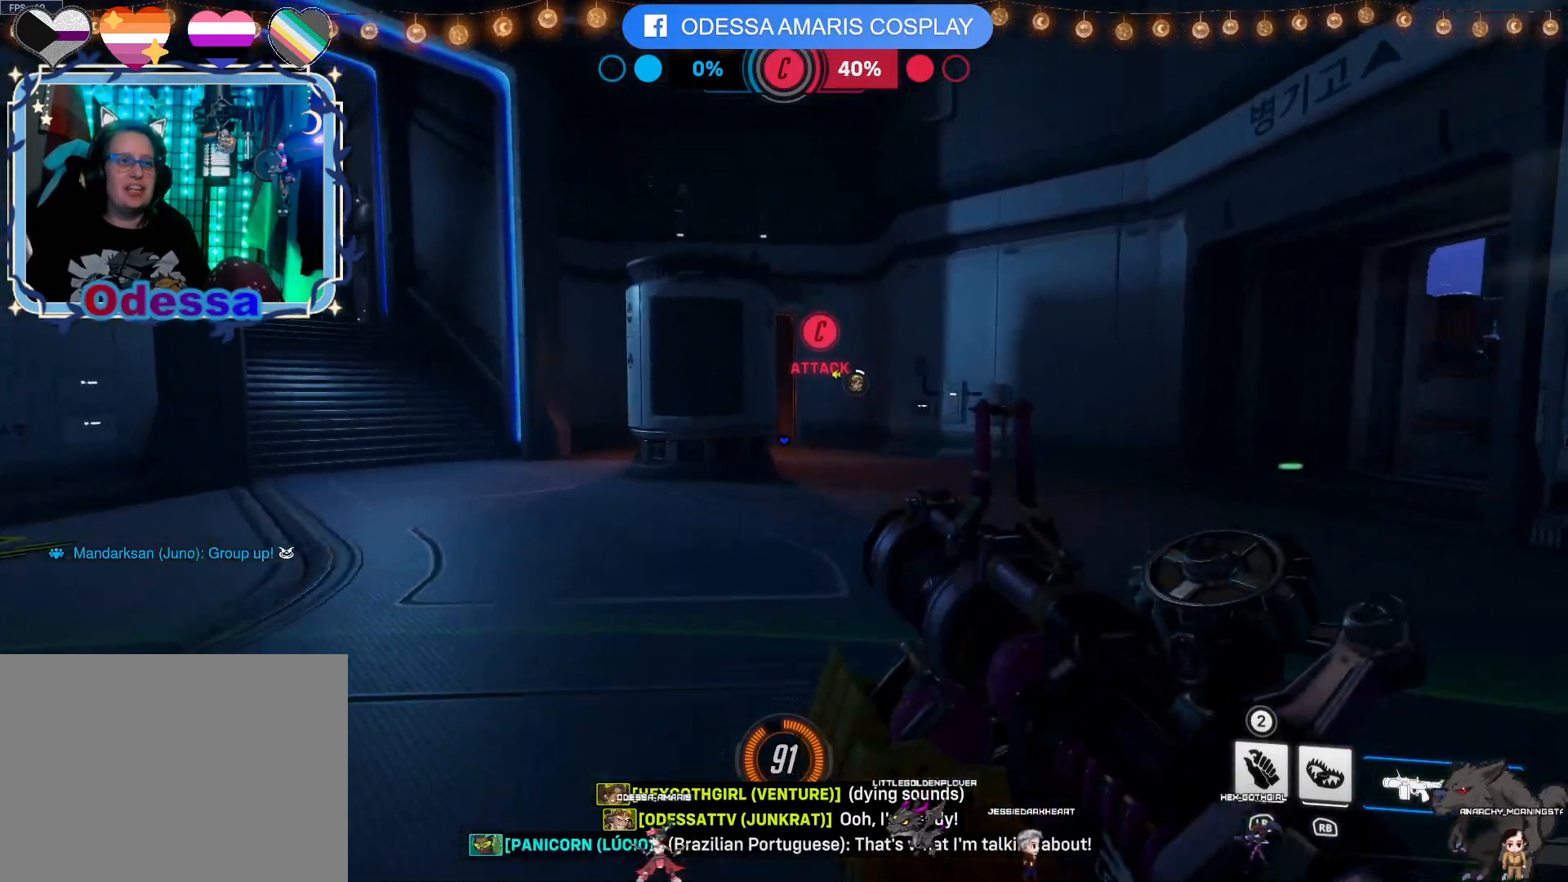
{"buttons": [], "left_stick": "up", "right_stick": "center", "events": []}
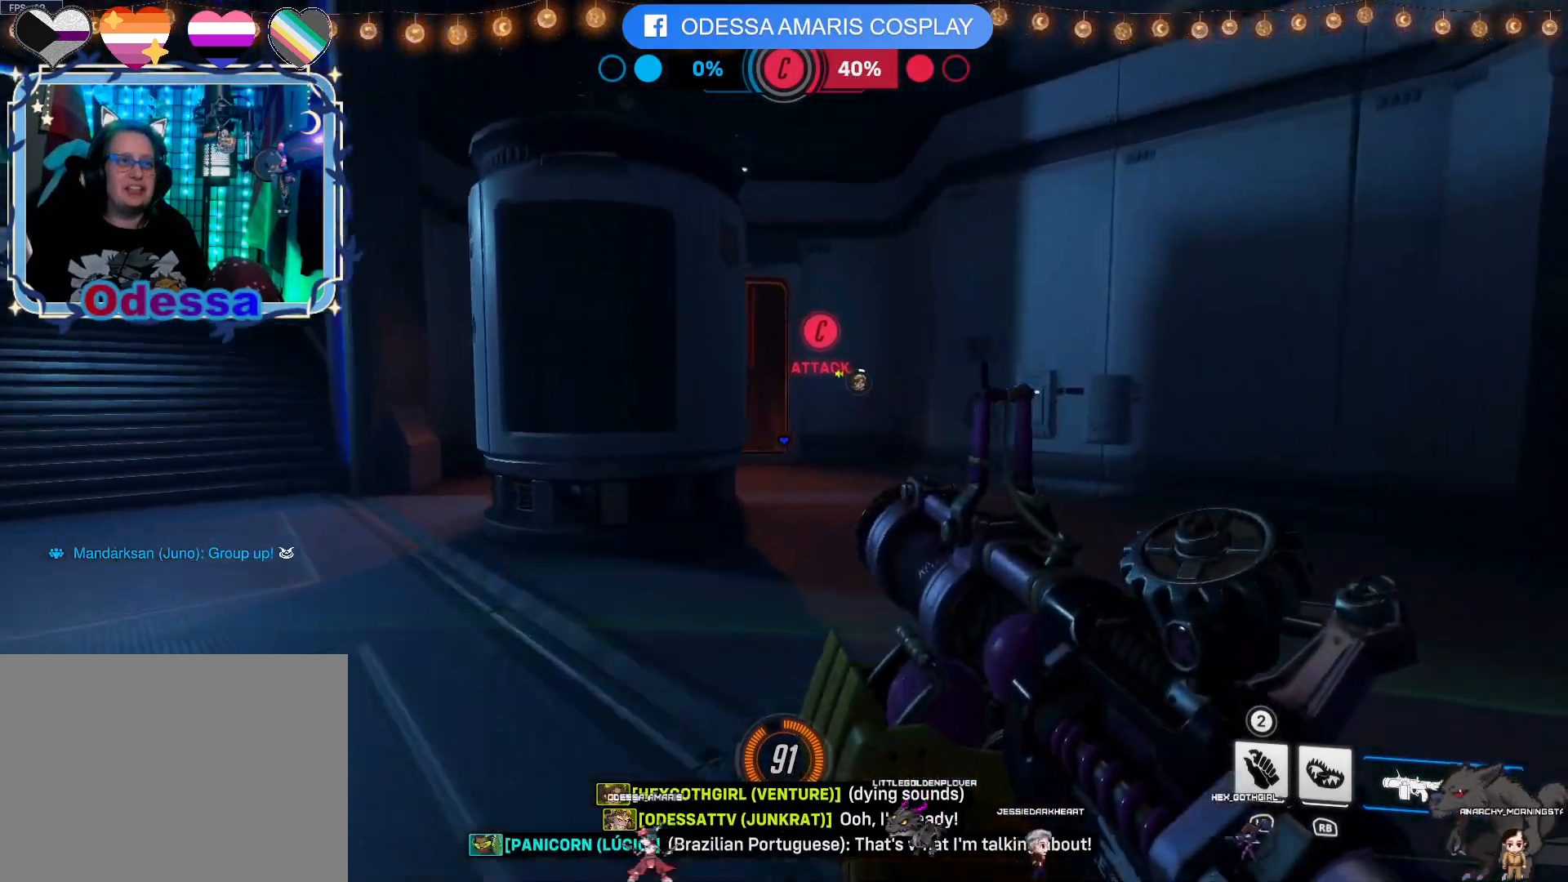
{"buttons": [], "left_stick": "up", "right_stick": "center", "events": [[100, "right_stick", "left"], [250, "right_stick", "center"]]}
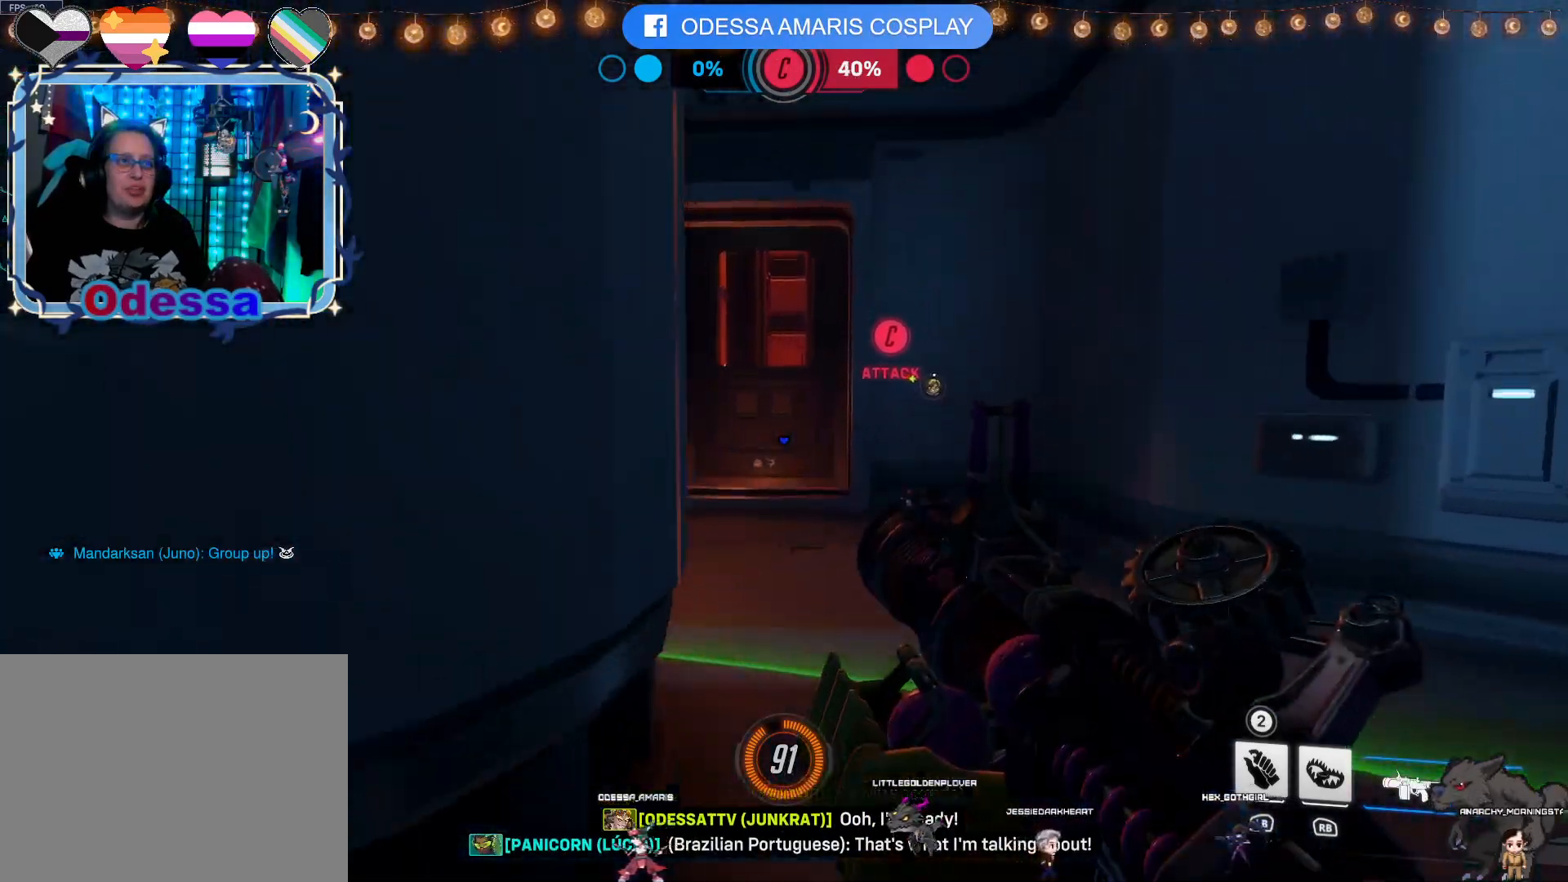
{"buttons": [], "left_stick": "up", "right_stick": "center", "events": [[83, "right_stick", "down-left"], [200, "right_stick", "center"]]}
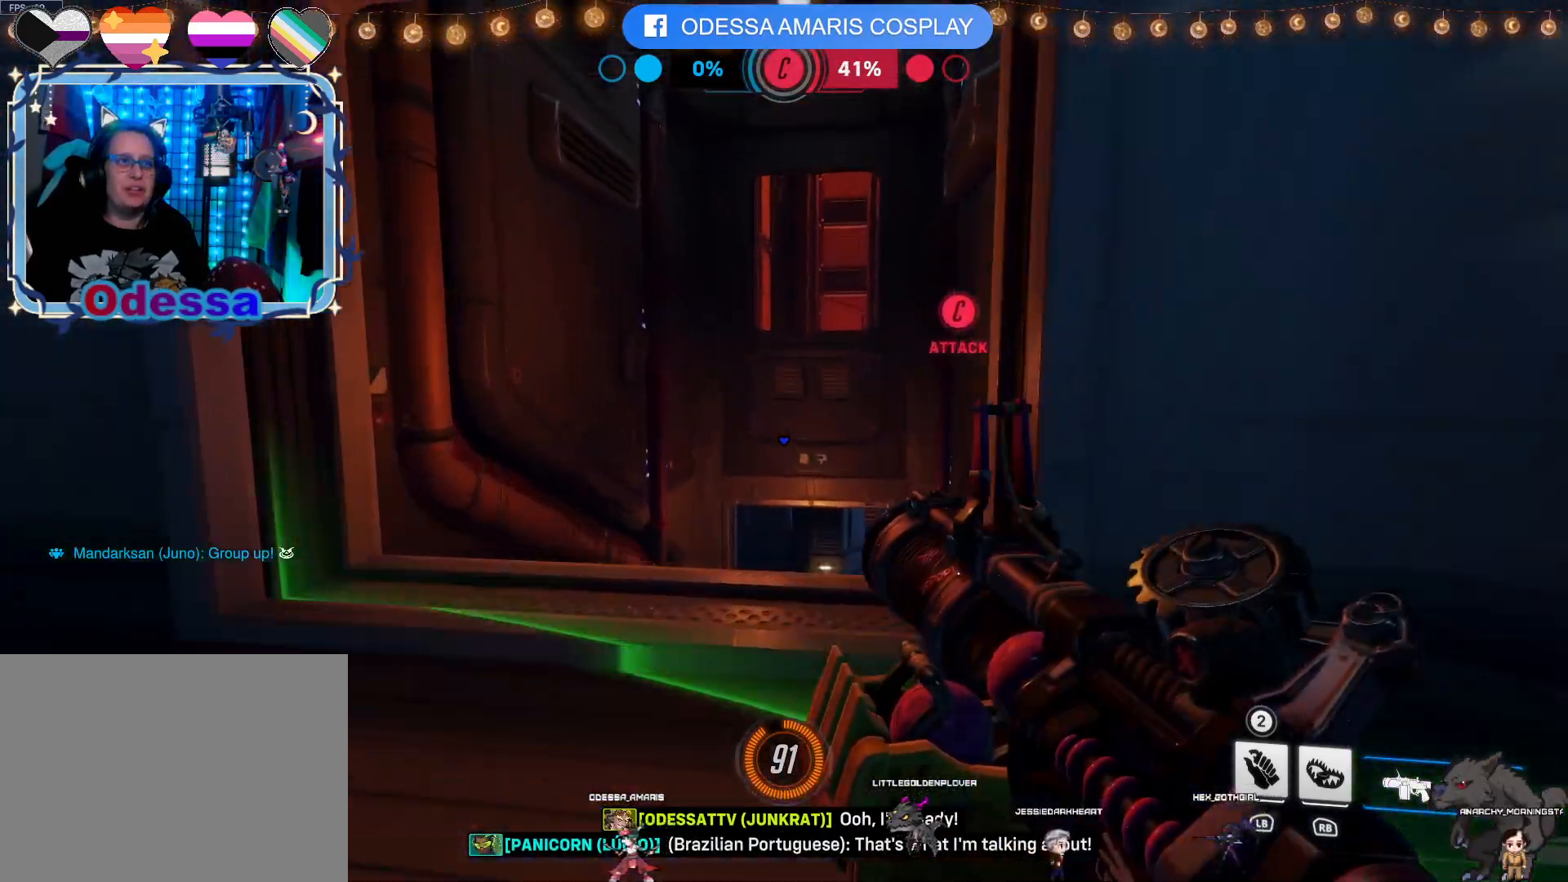
{"buttons": [], "left_stick": "up", "right_stick": "down", "events": [[33, "right_stick", "down"], [183, "right_stick", "center"], [467, "right_stick", "down"]]}
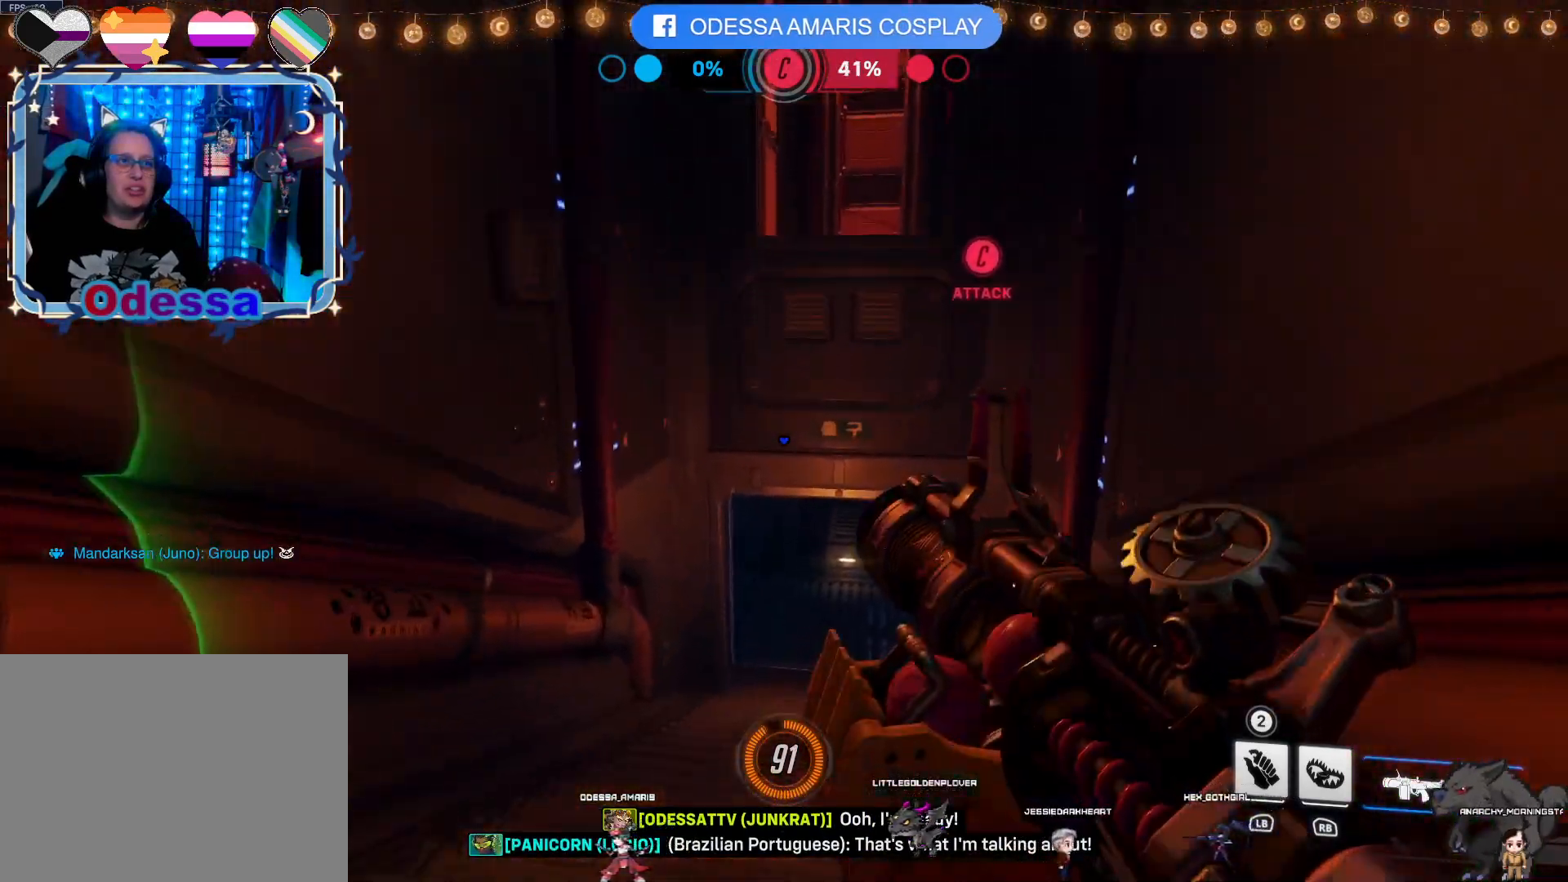
{"buttons": [], "left_stick": "up", "right_stick": "center", "events": [[133, "right_stick", "center"]]}
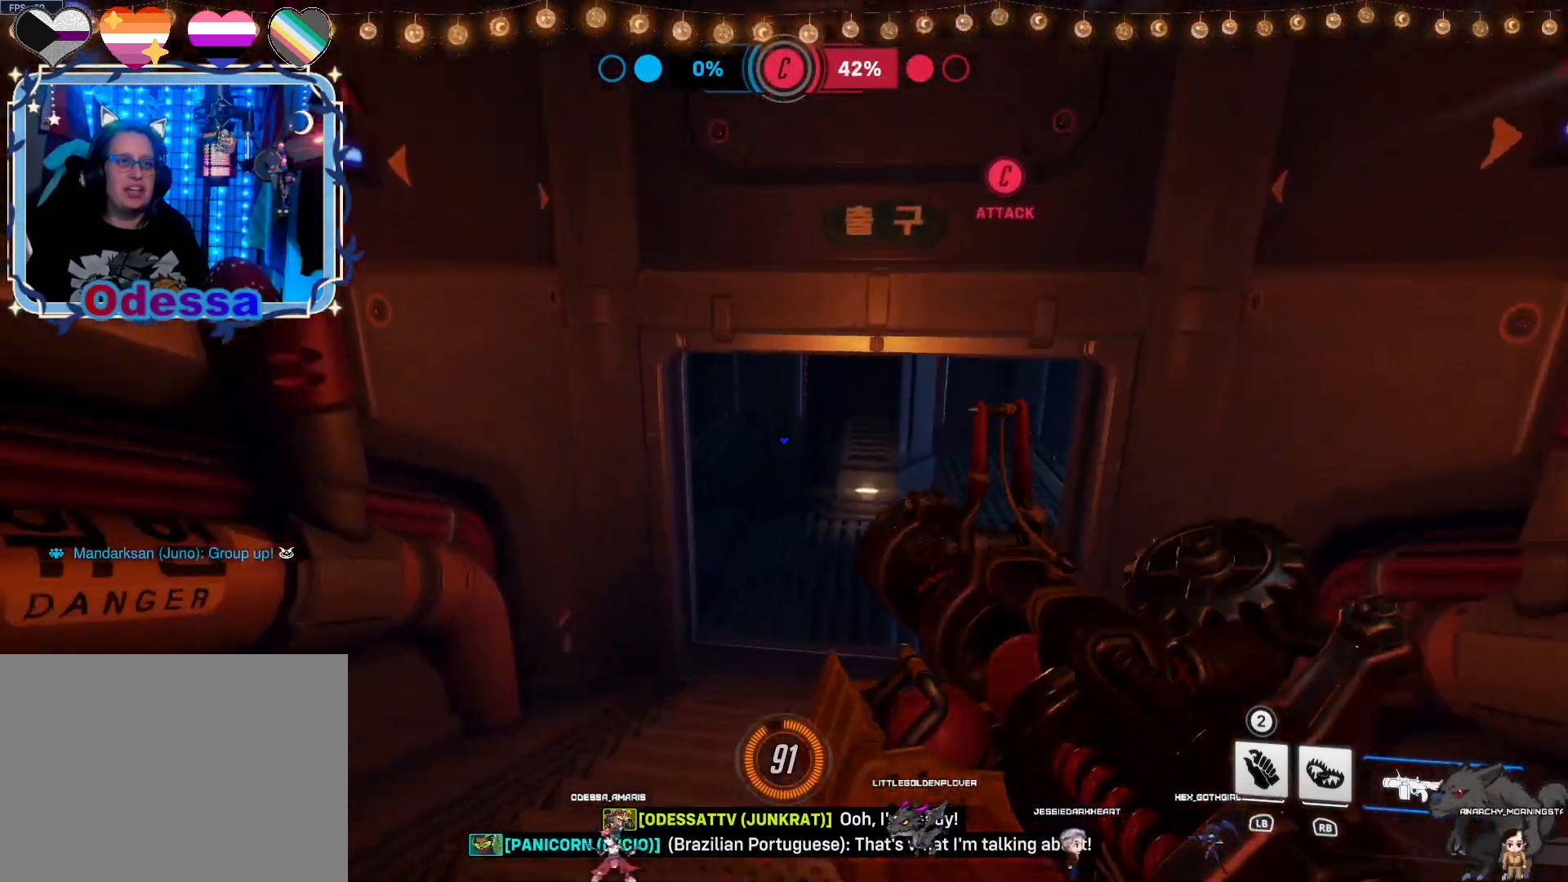
{"buttons": [], "left_stick": "up", "right_stick": "center", "events": []}
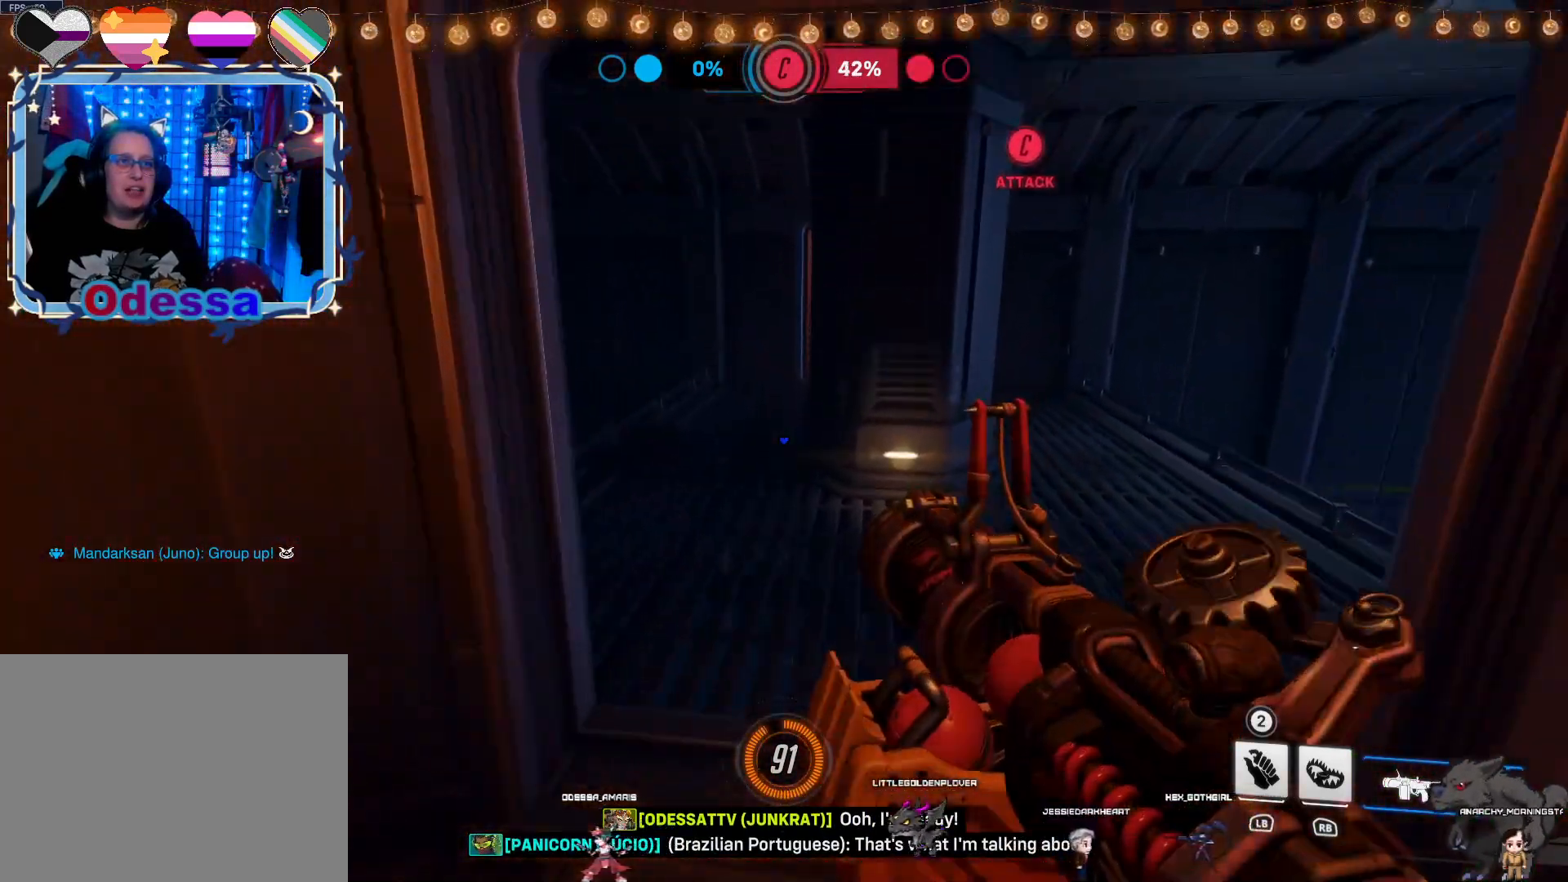
{"buttons": [], "left_stick": "up", "right_stick": "center", "events": [[33, "left_stick", "down-right"], [233, "left_stick", "up"]]}
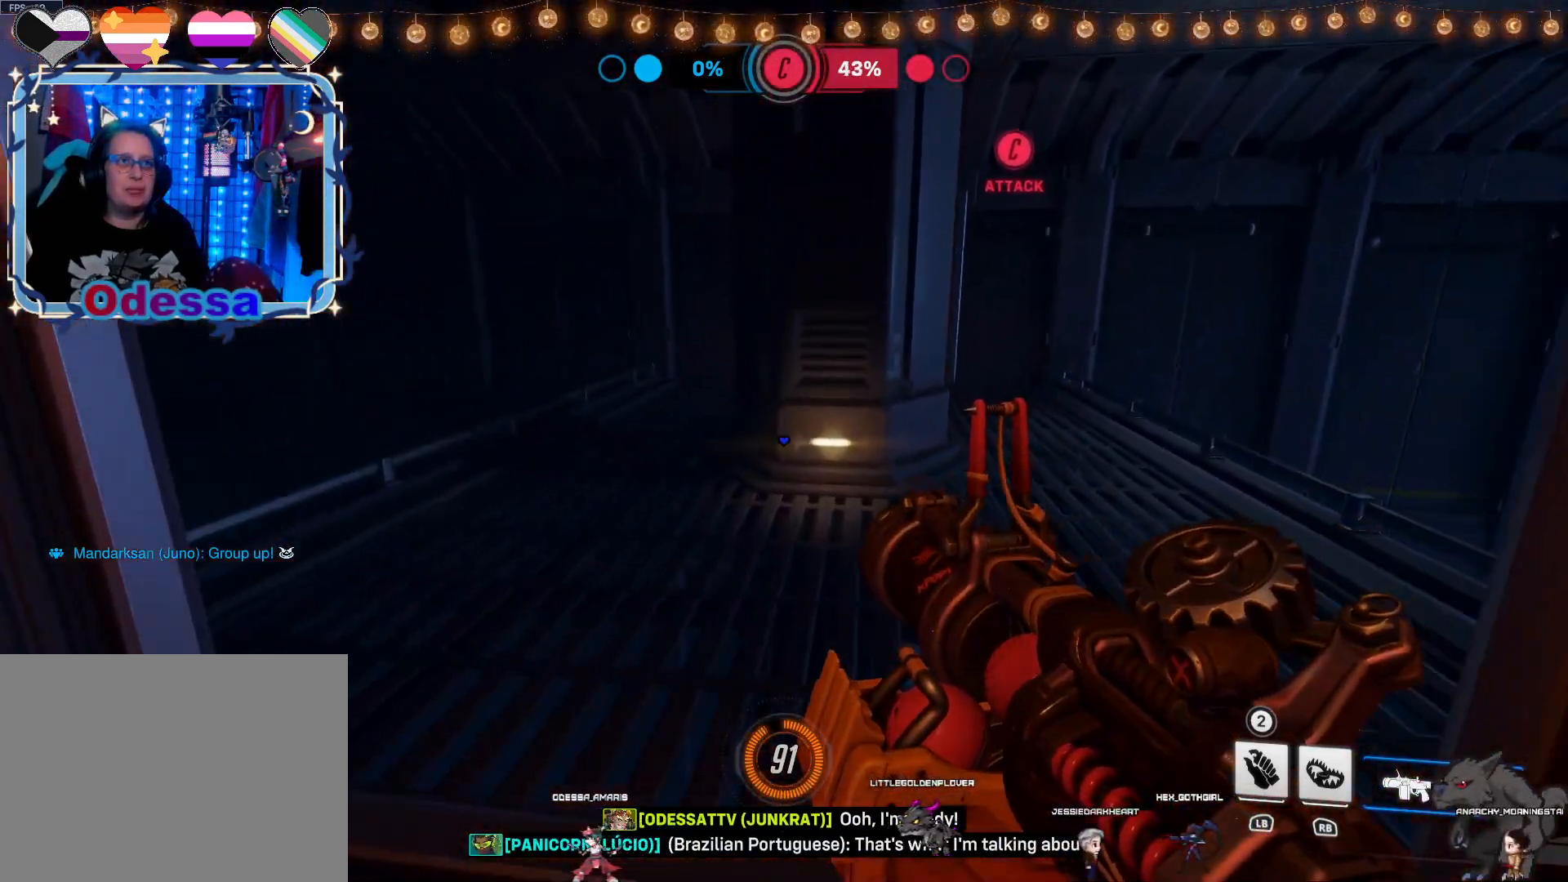
{"buttons": [], "left_stick": "up-left", "right_stick": "up", "events": [[267, "left_stick", "up-left"], [367, "right_stick", "up"]]}
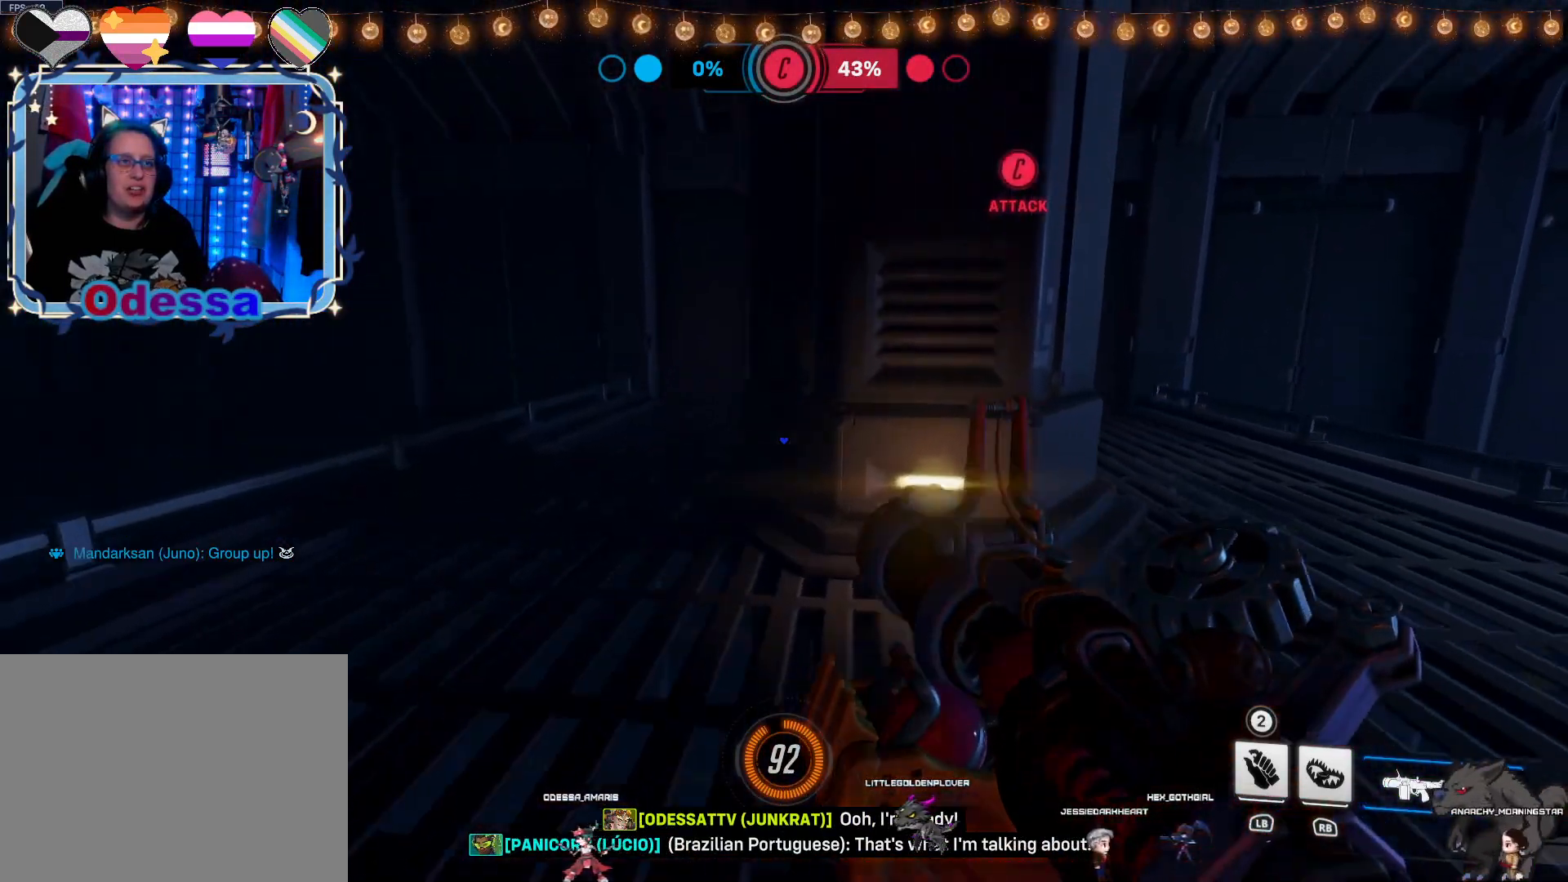
{"buttons": [], "left_stick": "up", "right_stick": "up-right", "events": [[17, "right_stick", "center"], [333, "left_stick", "up"], [383, "right_stick", "up-right"]]}
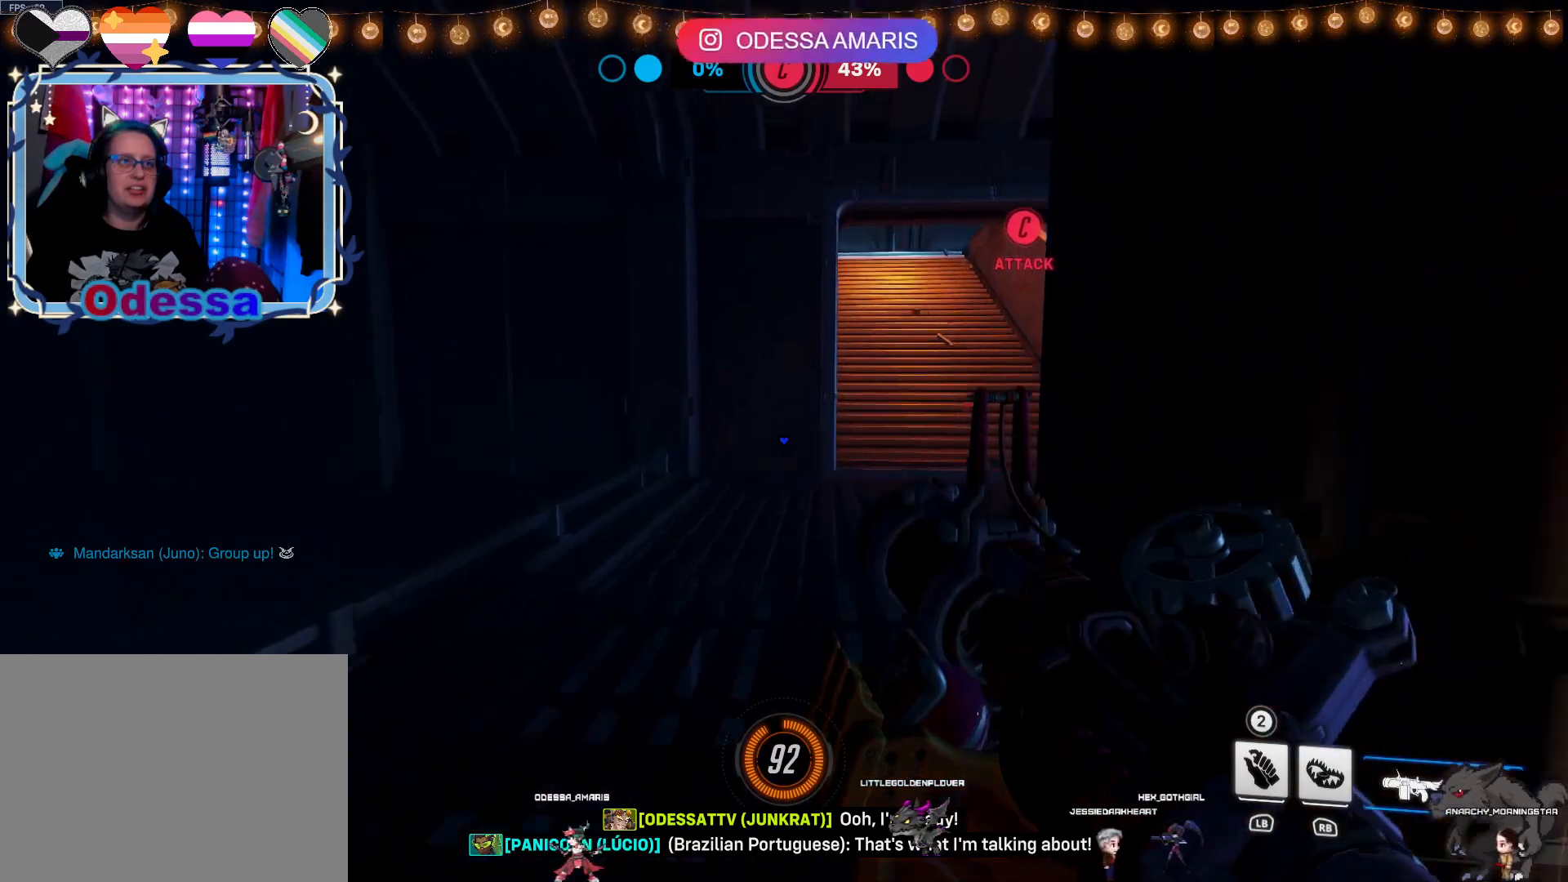
{"buttons": [], "left_stick": "up-right", "right_stick": "up", "events": [[33, "right_stick", "center"], [433, "left_stick", "up-right"], [483, "right_stick", "up"]]}
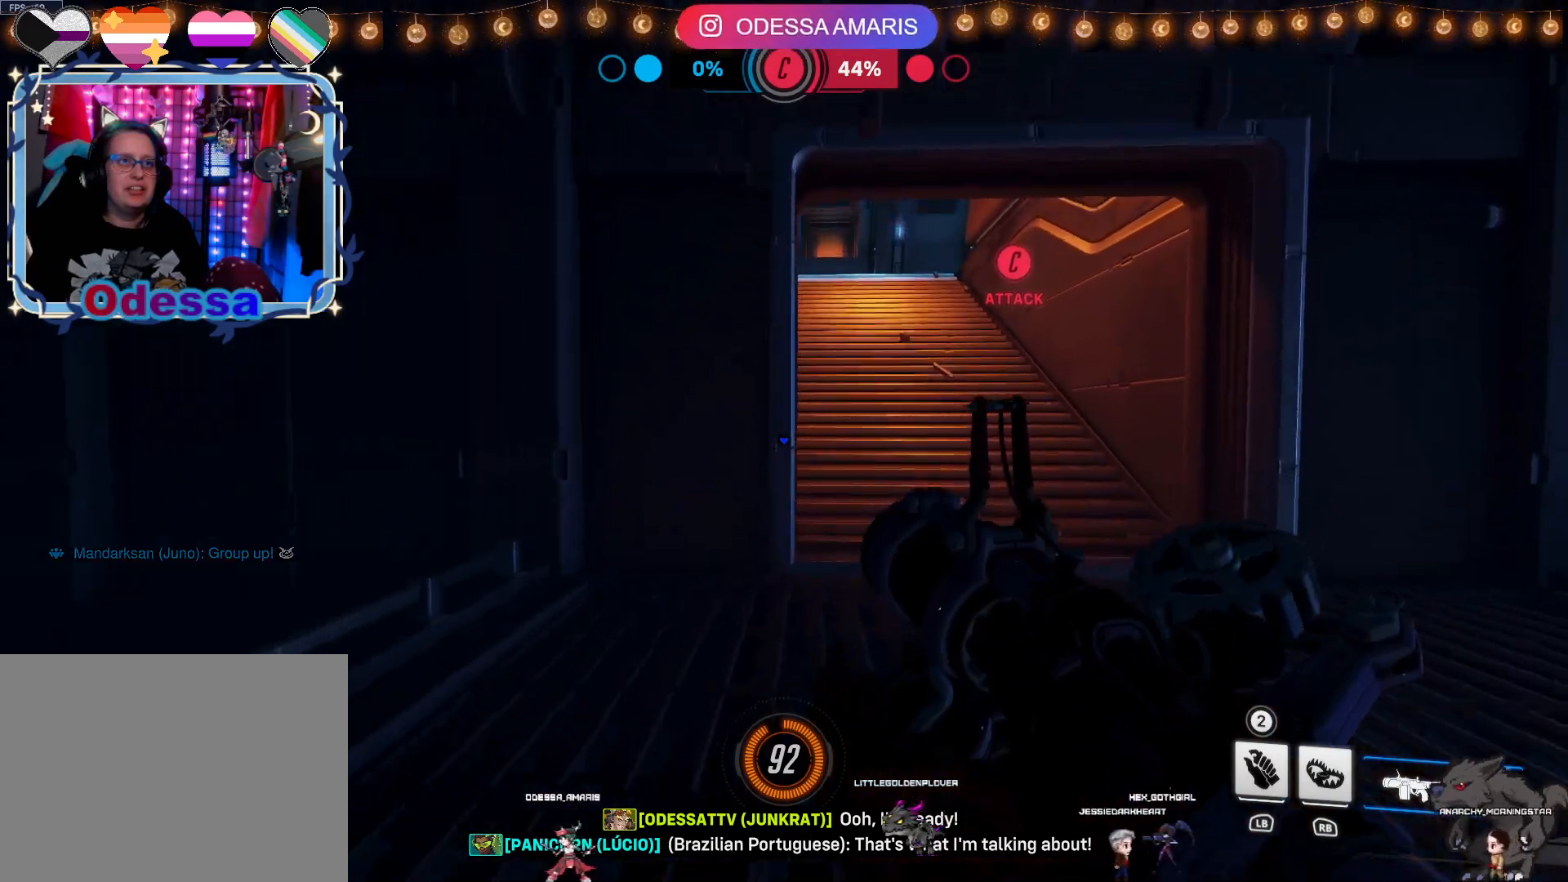
{"buttons": ["R2"], "left_stick": "up", "right_stick": "up", "events": [[150, "right_stick", "center"], [333, "left_stick", "up"], [350, "R2", "down"], [400, "right_stick", "up"]]}
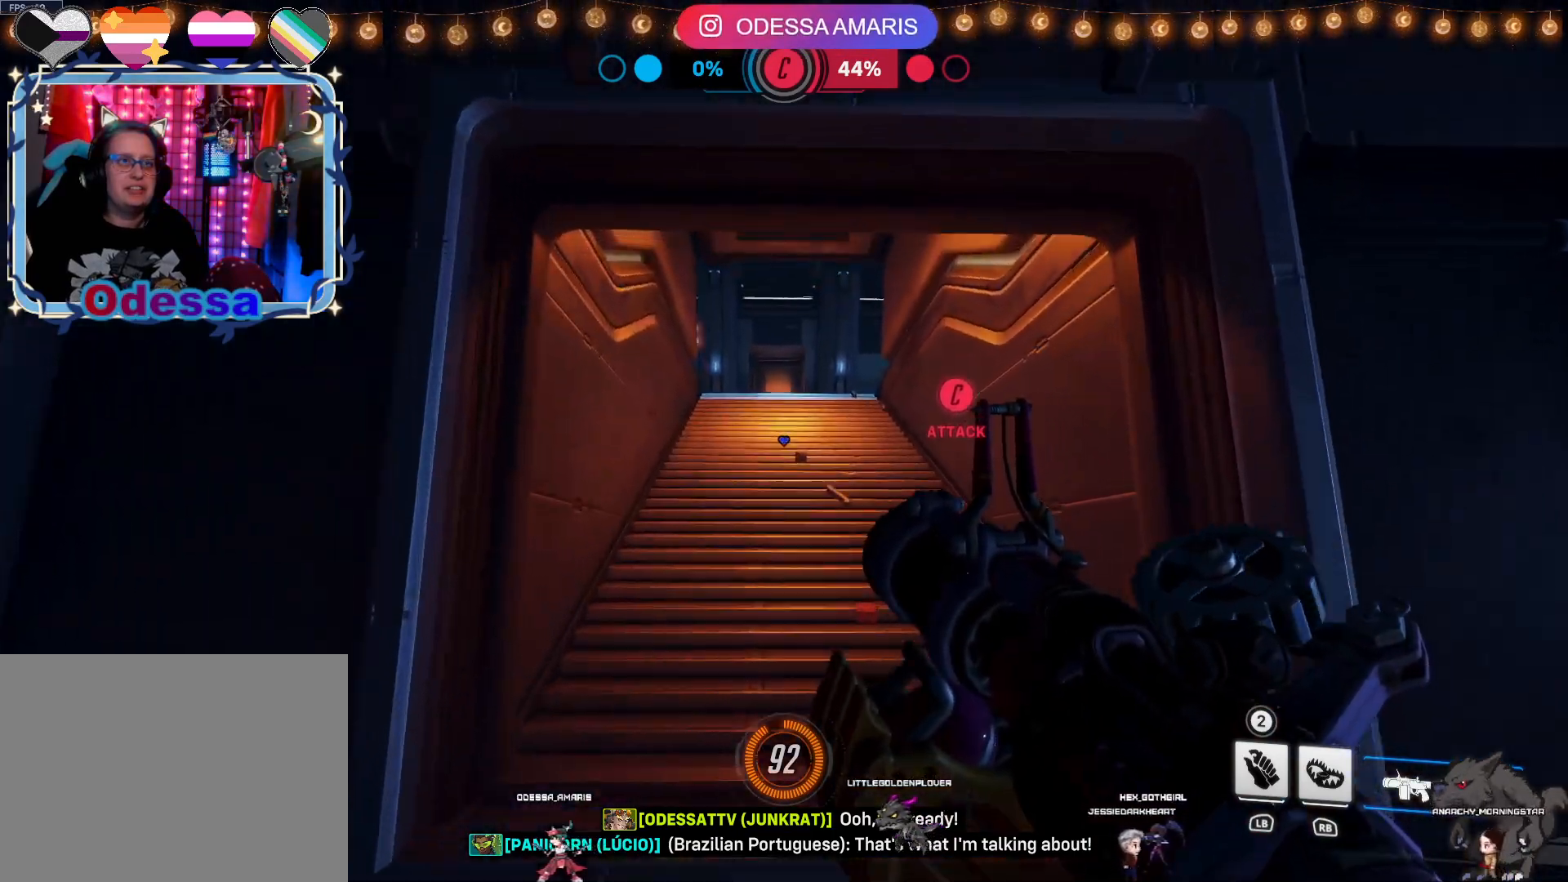
{"buttons": [], "left_stick": "up", "right_stick": "center", "events": [[67, "right_stick", "center"], [117, "R2", "up"], [217, "R2", "down"], [267, "right_stick", "up"], [300, "R2", "up"], [433, "right_stick", "center"]]}
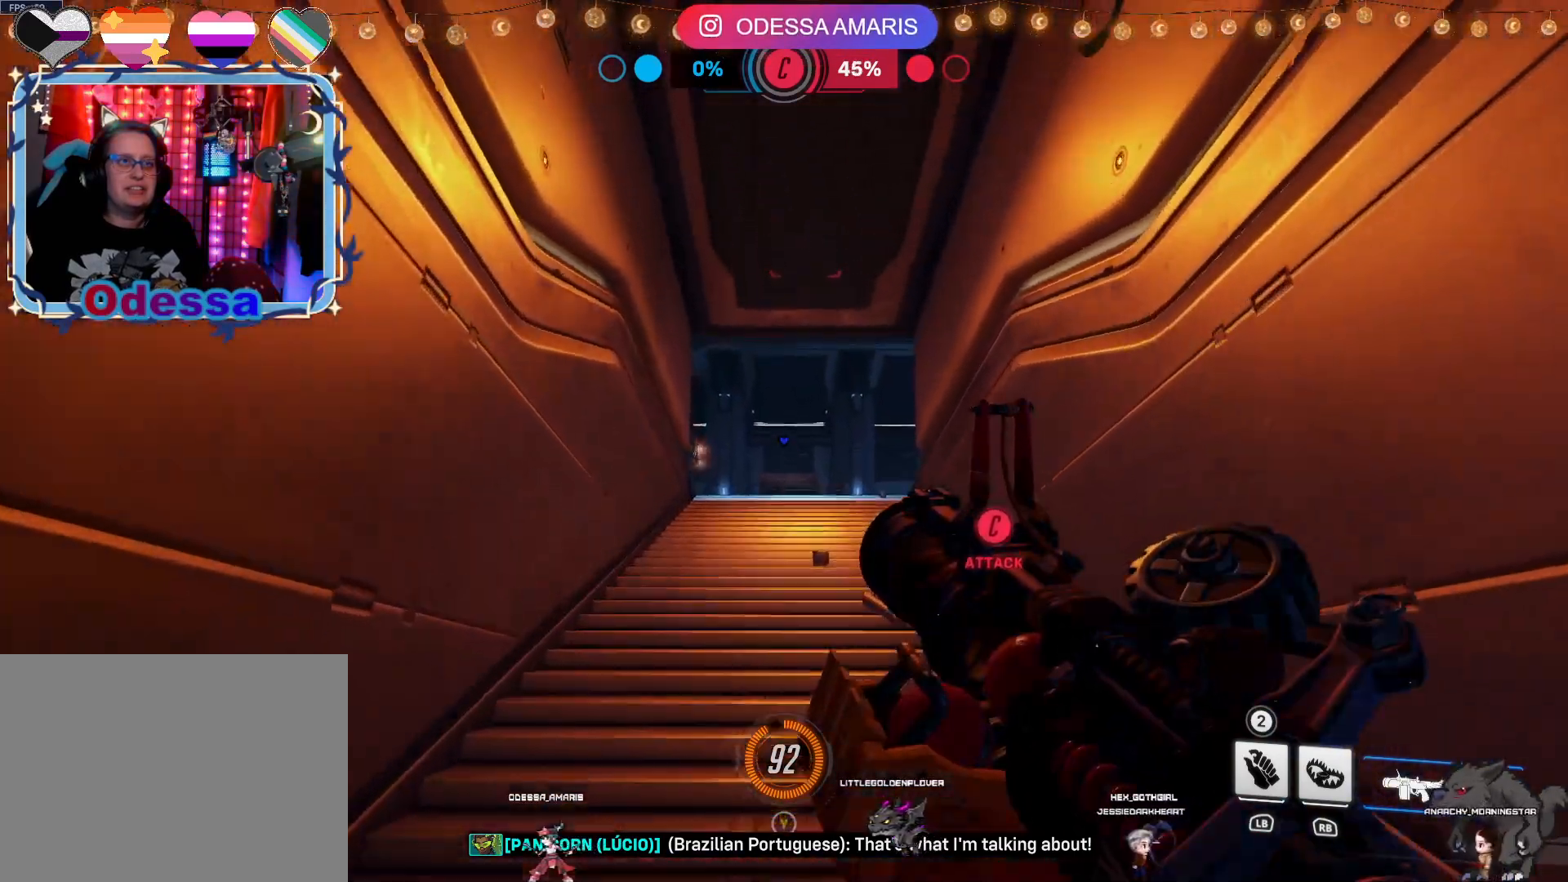
{"buttons": [], "left_stick": "down-right", "right_stick": "center", "events": [[167, "left_stick", "up-right"], [400, "left_stick", "down-right"]]}
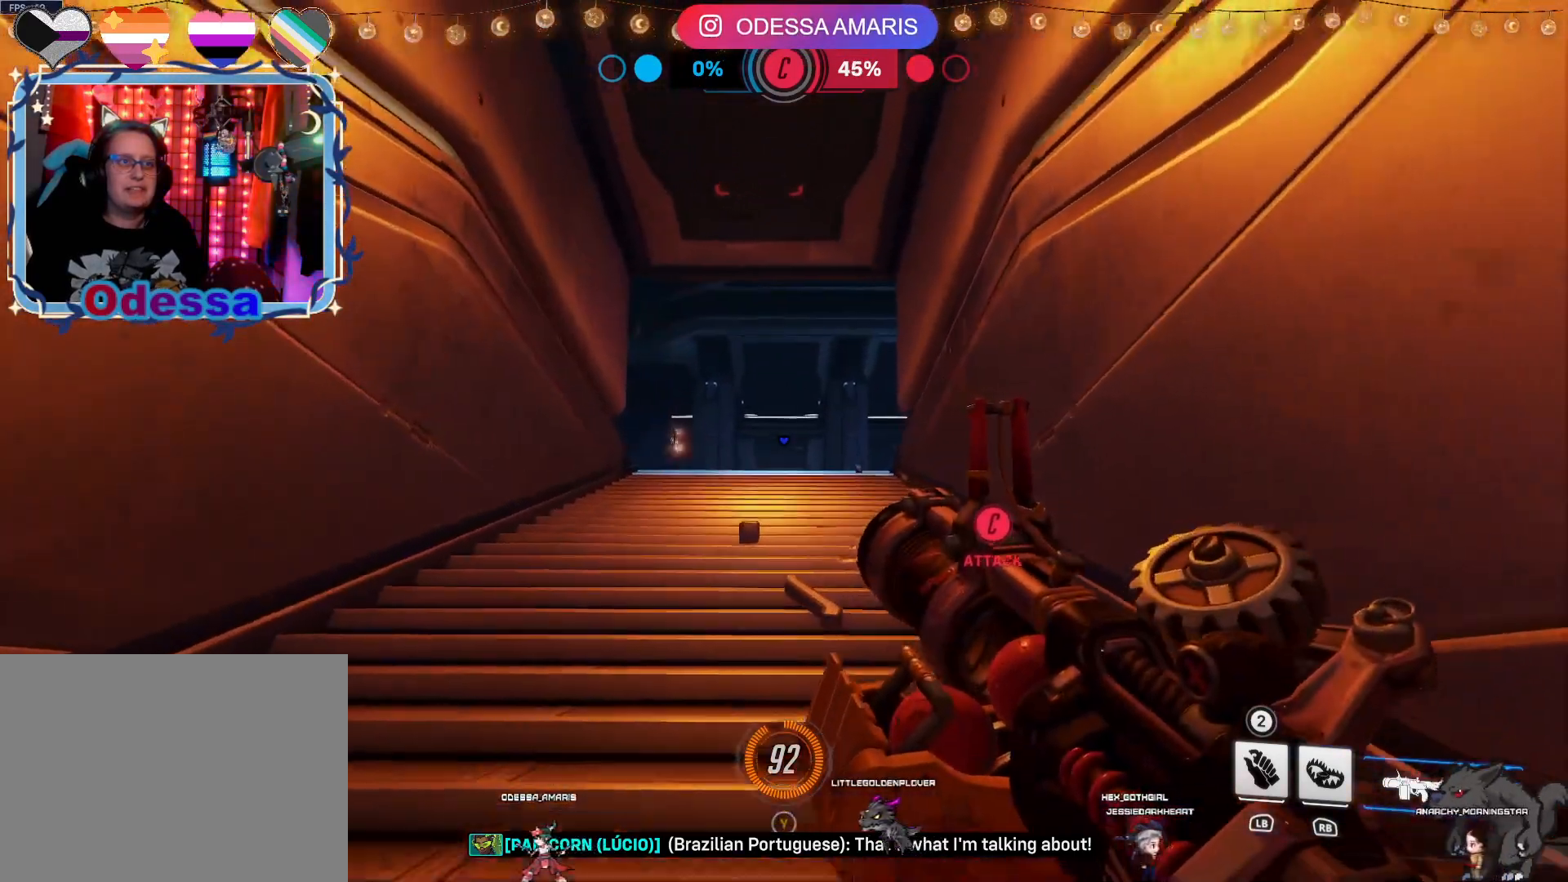
{"buttons": [], "left_stick": "center", "right_stick": "center", "events": [[50, "left_stick", "center"]]}
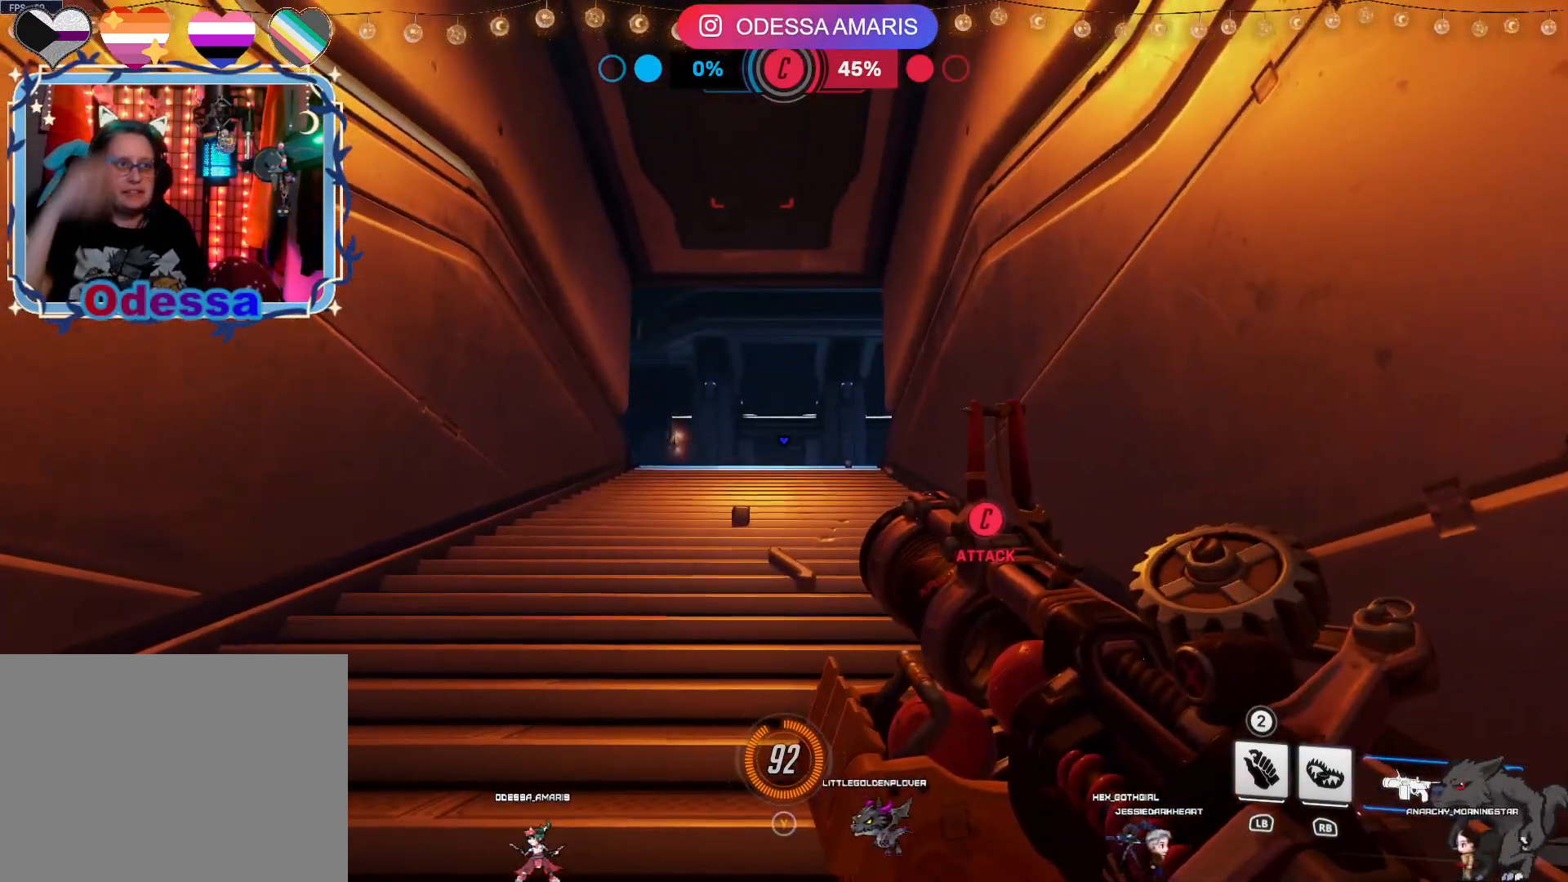
{"buttons": [], "left_stick": "center", "right_stick": "center", "events": []}
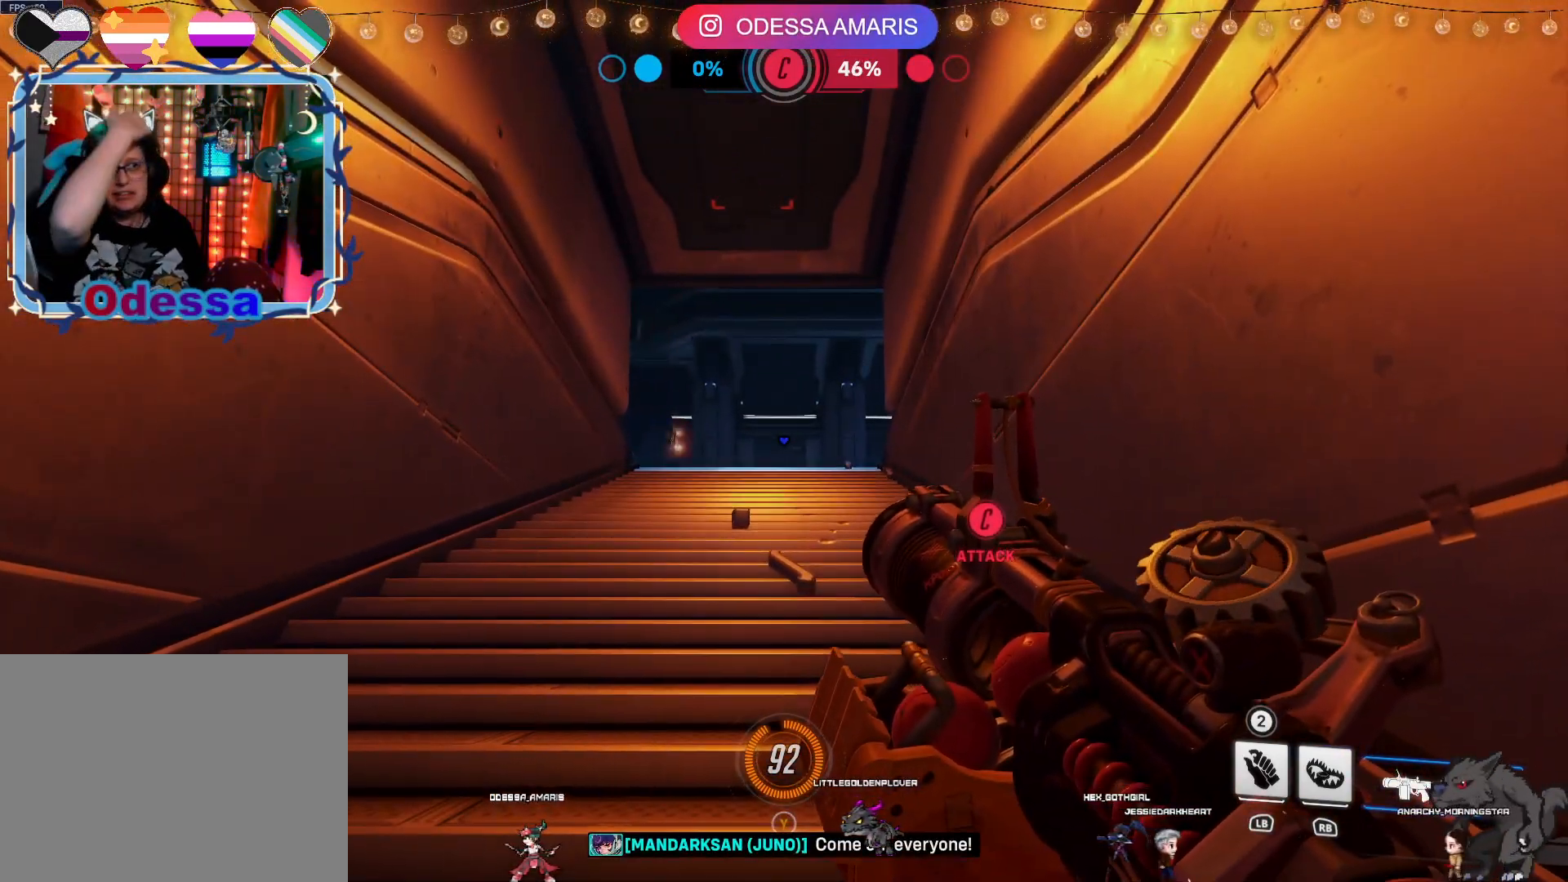
{"buttons": [], "left_stick": "center", "right_stick": "center", "events": [[100, "left_stick", "down"], [283, "left_stick", "center"]]}
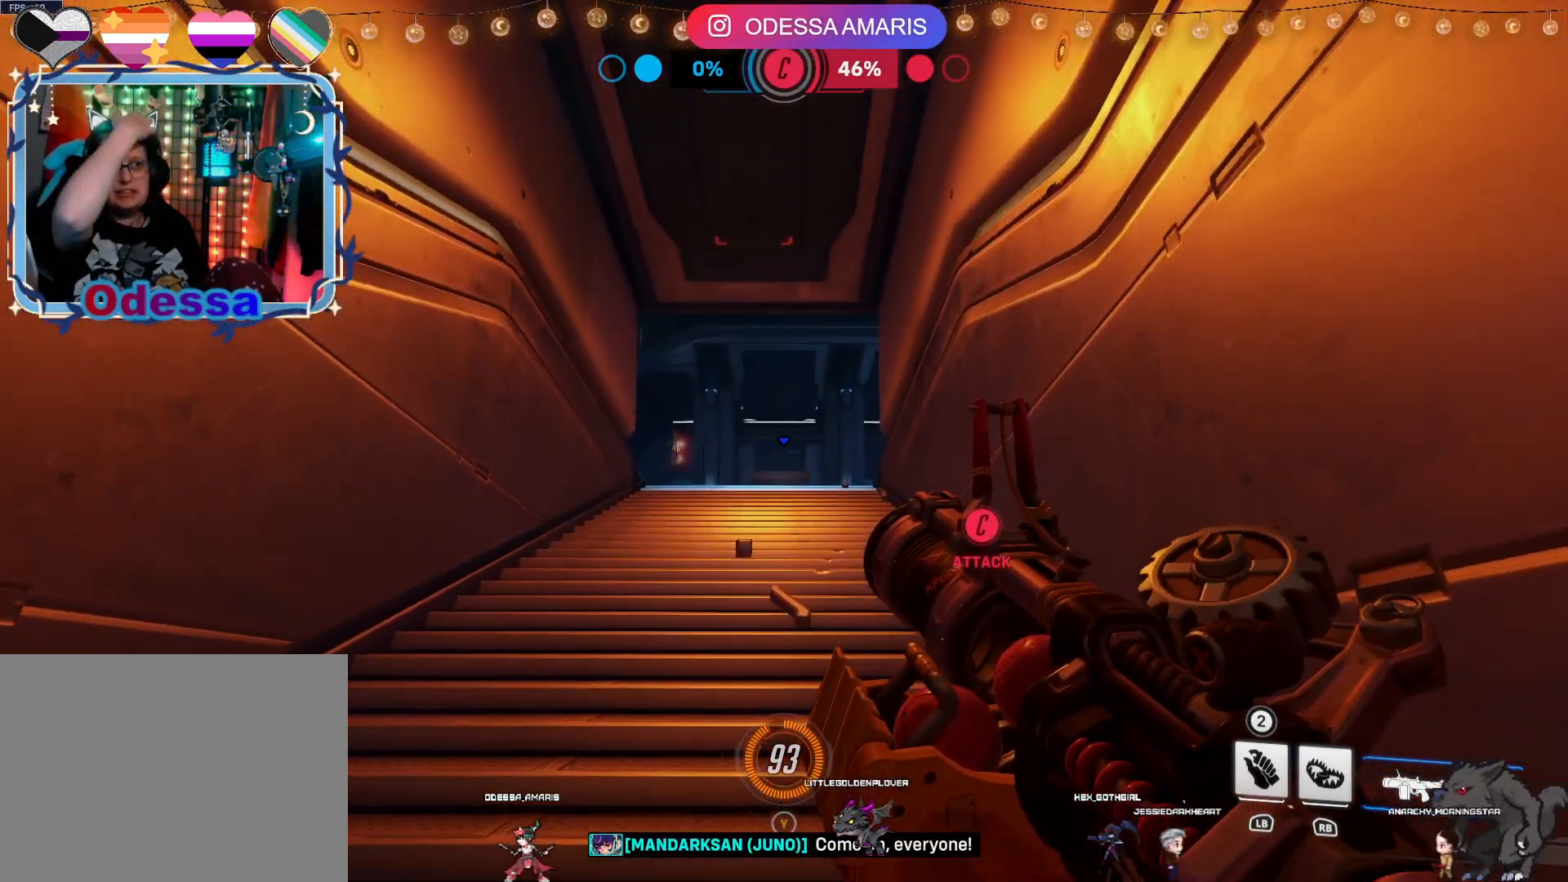
{"buttons": [], "left_stick": "center", "right_stick": "center", "events": []}
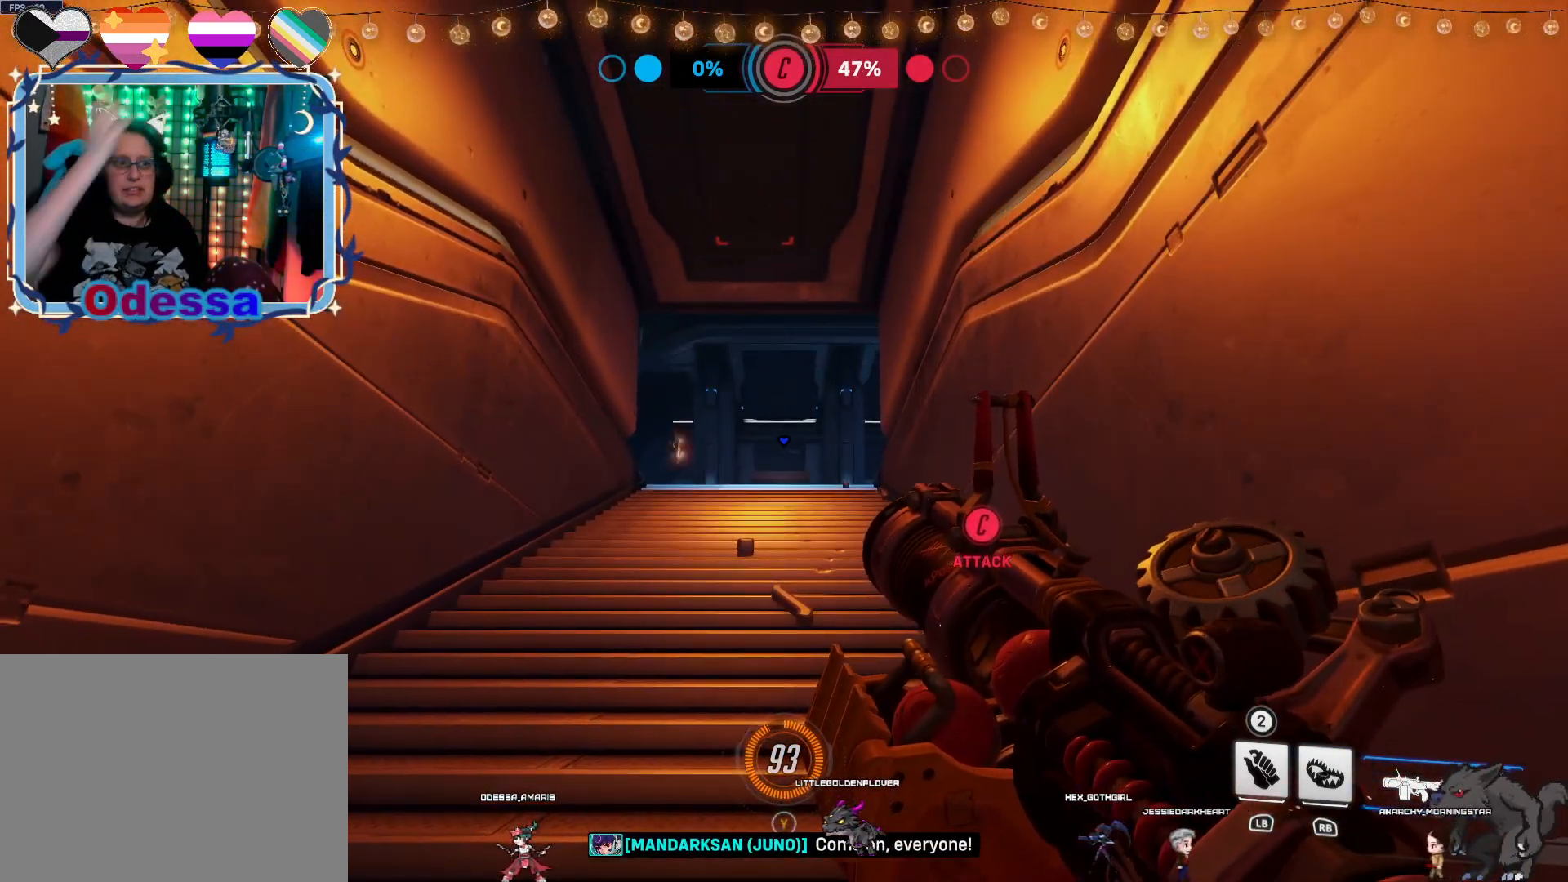
{"buttons": [], "left_stick": "up", "right_stick": "center", "events": [[367, "left_stick", "up"]]}
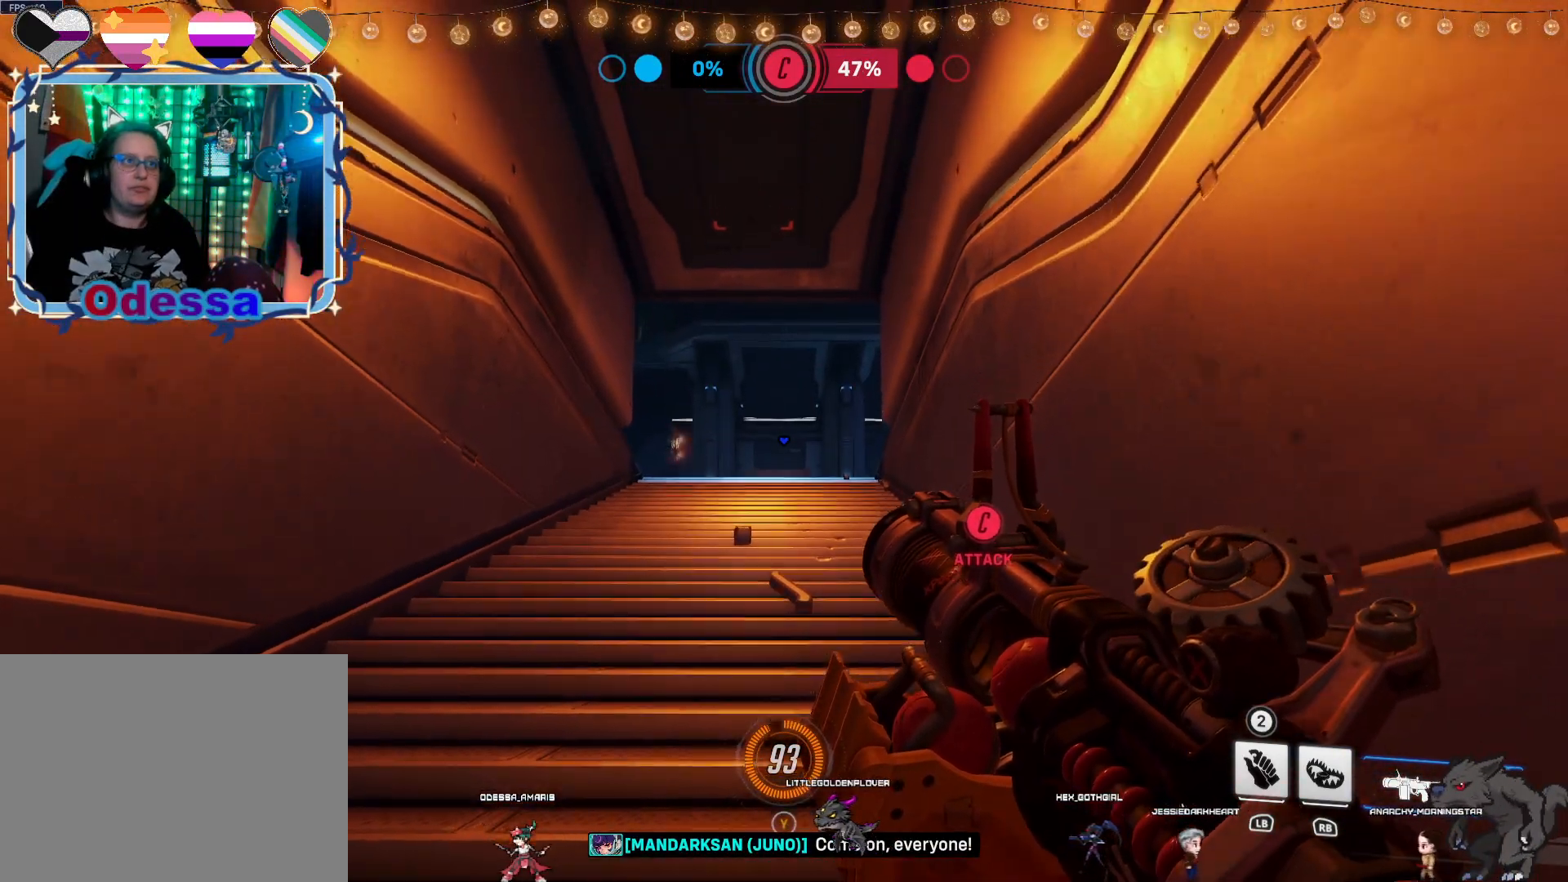
{"buttons": ["R1"], "left_stick": "up", "right_stick": "center", "events": [[417, "R1", "down"]]}
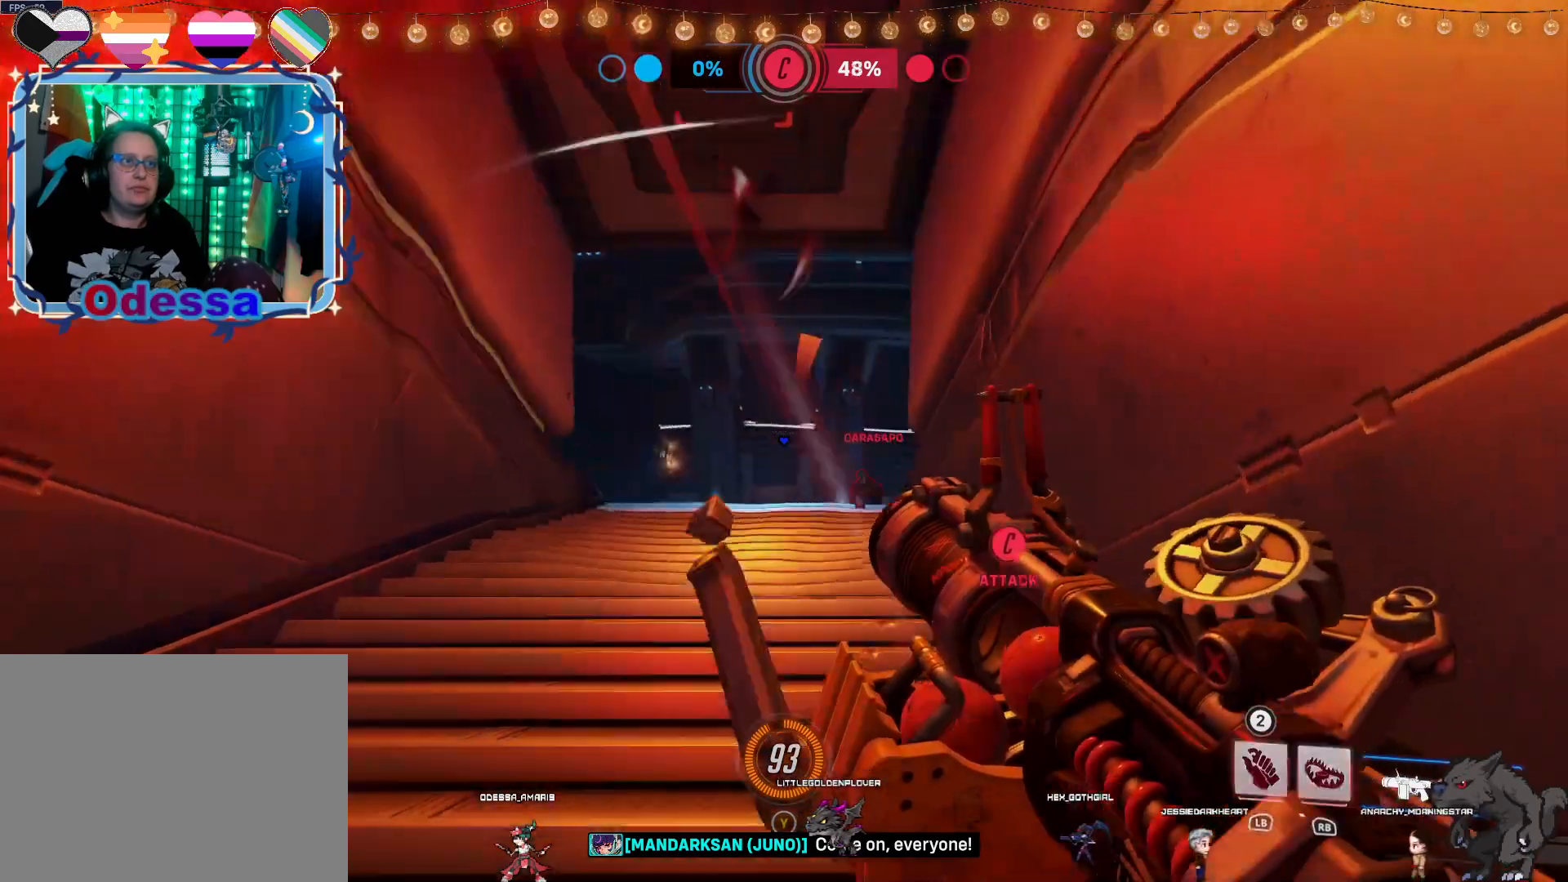
{"buttons": [], "left_stick": "down", "right_stick": "center", "events": [[17, "R1", "up"], [150, "left_stick", "down"]]}
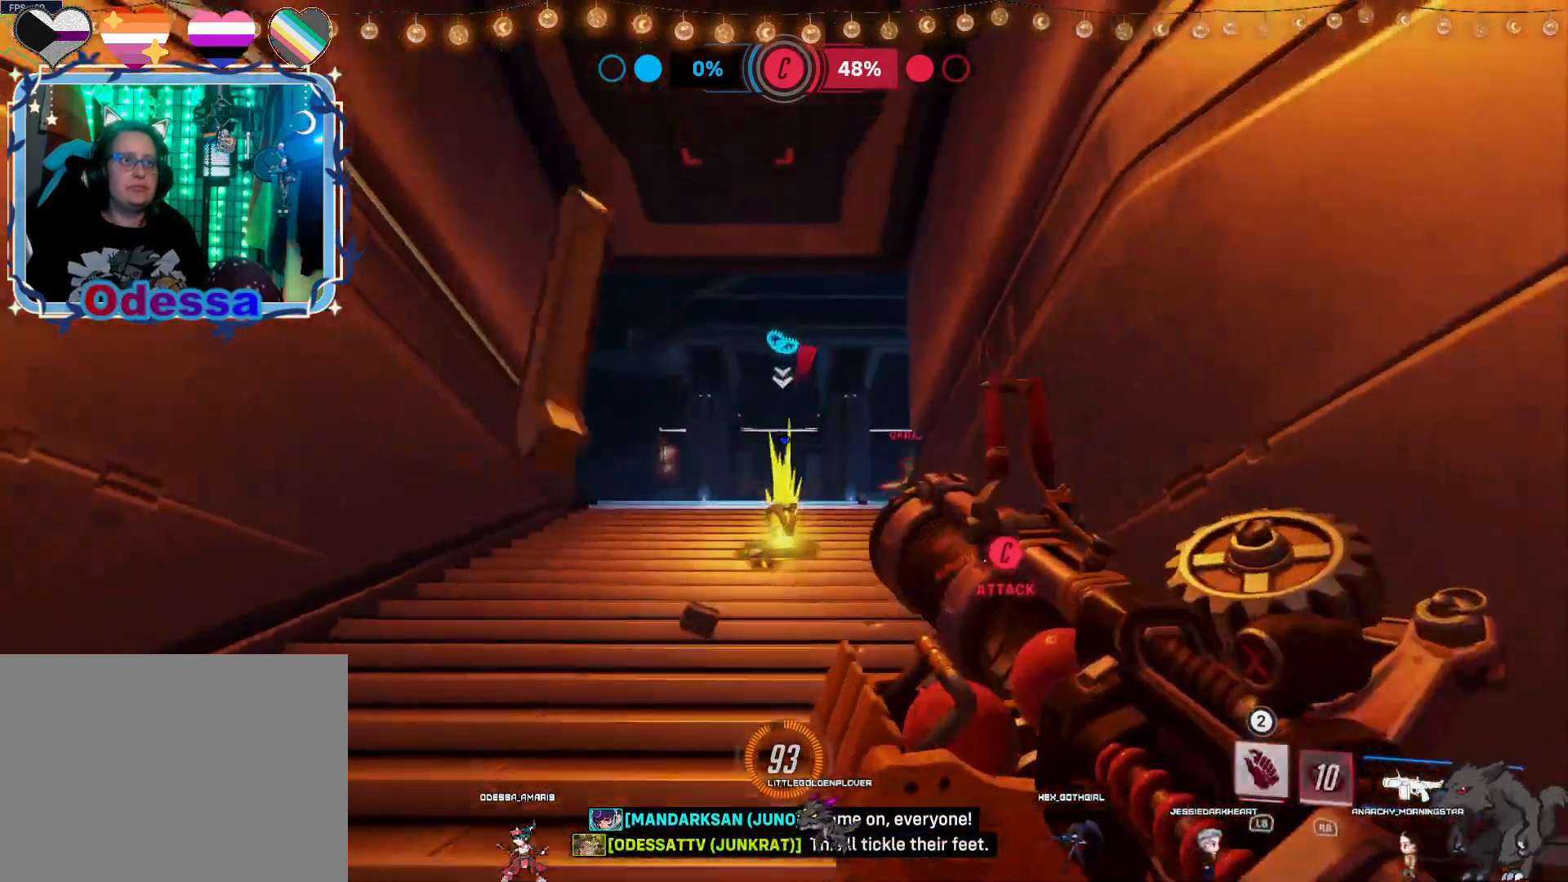
{"buttons": ["R2"], "left_stick": "down", "right_stick": "center", "events": [[417, "R2", "down"]]}
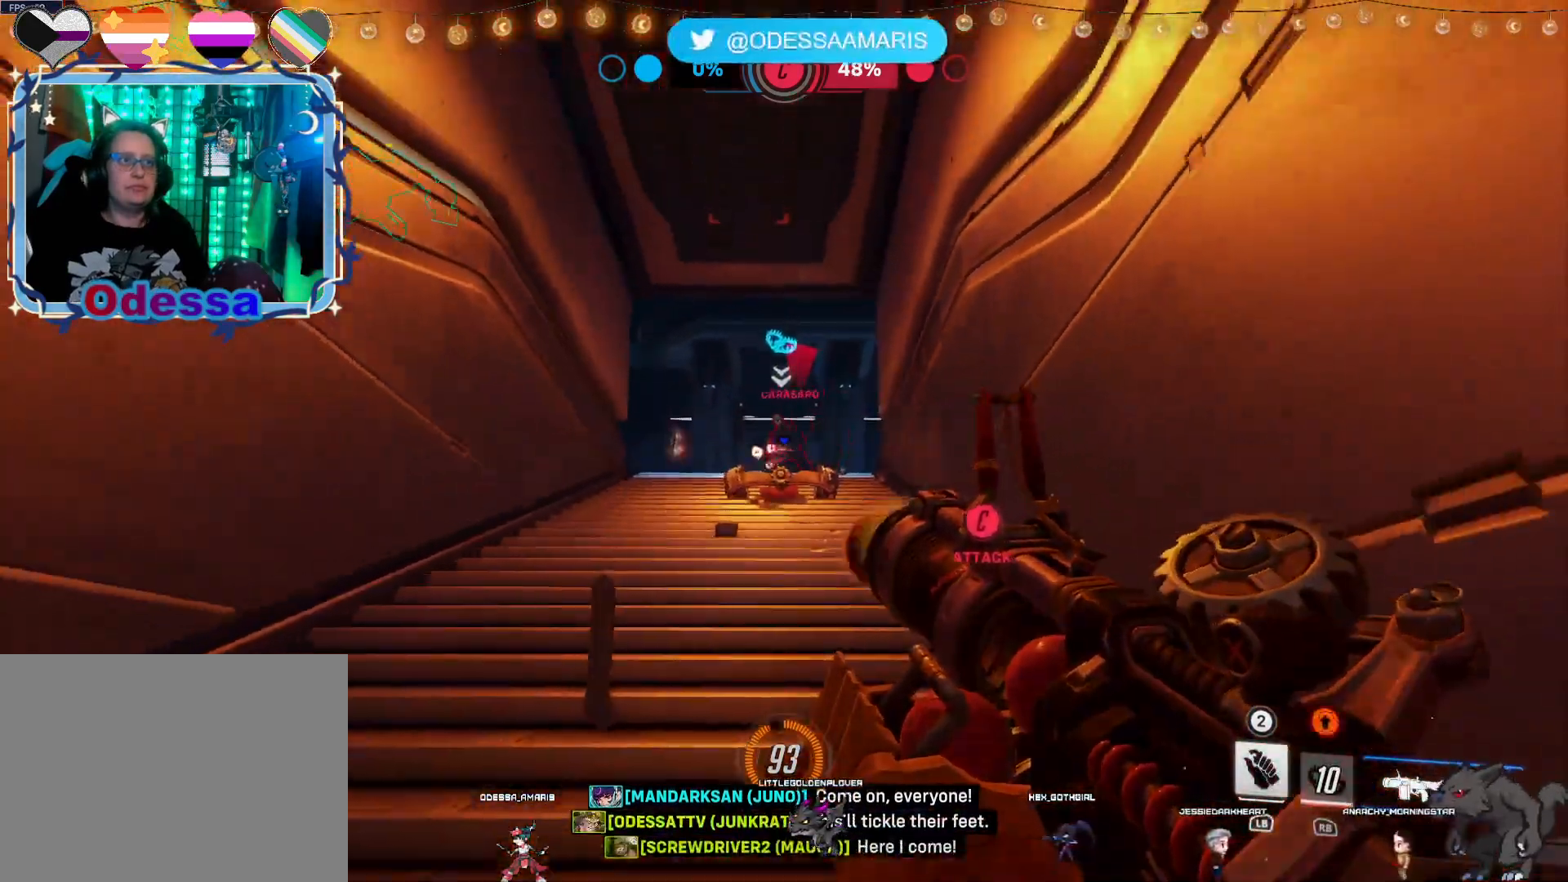
{"buttons": ["R2"], "left_stick": "left", "right_stick": "center", "events": [[233, "left_stick", "left"], [267, "CROSS", "down"], [267, "L1", "down"], [400, "CROSS", "up"], [400, "L1", "up"]]}
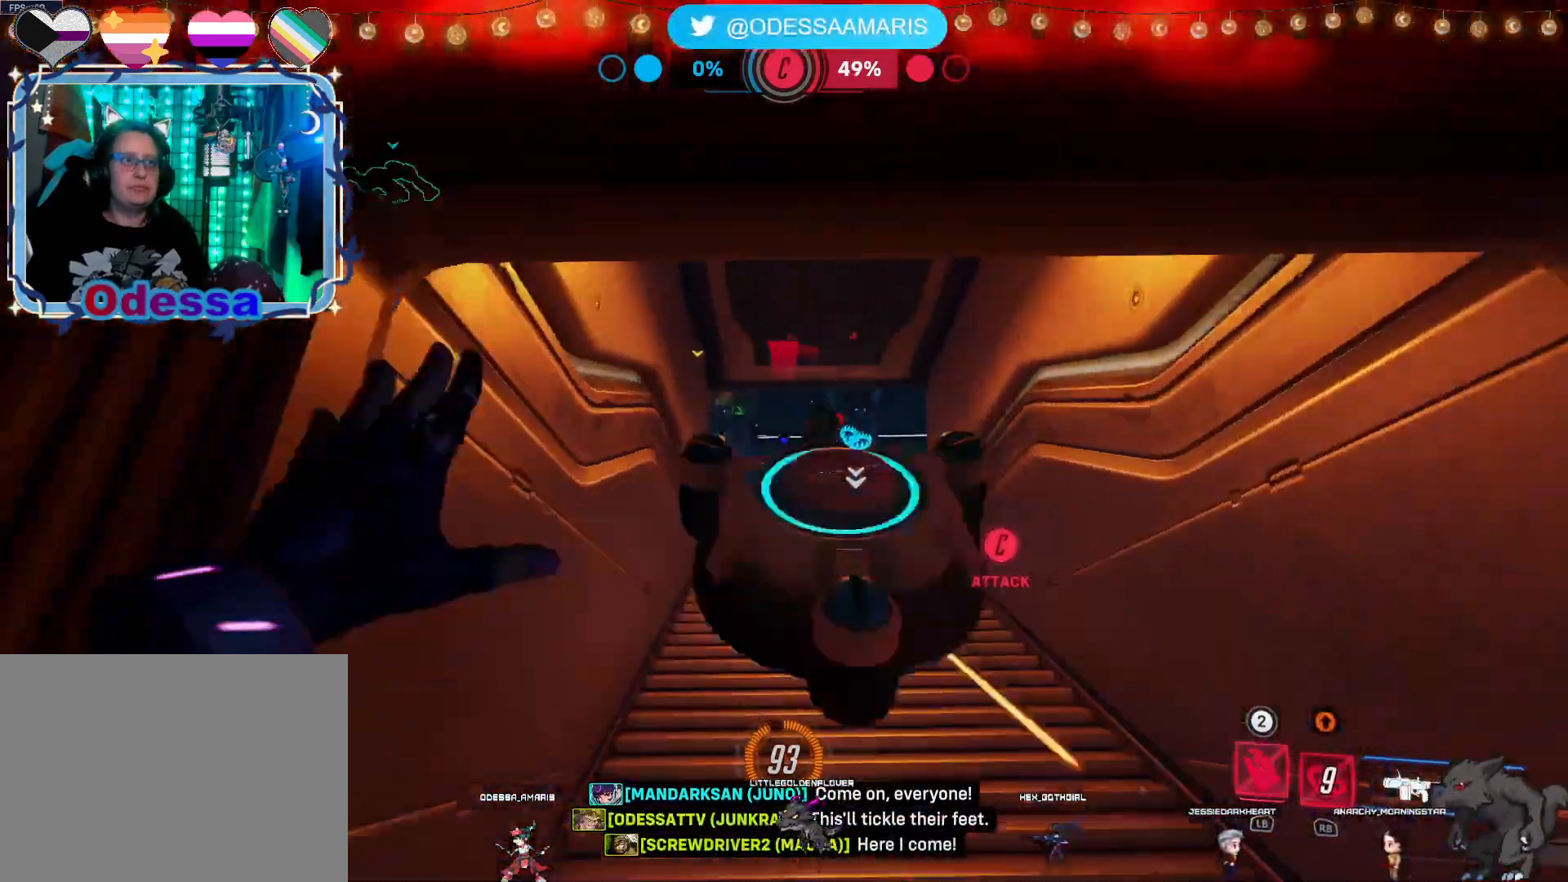
{"buttons": ["R2"], "left_stick": "right", "right_stick": "center", "events": [[67, "left_stick", "down"], [117, "right_stick", "down-right"], [200, "left_stick", "down-right"], [233, "right_stick", "center"], [417, "left_stick", "right"]]}
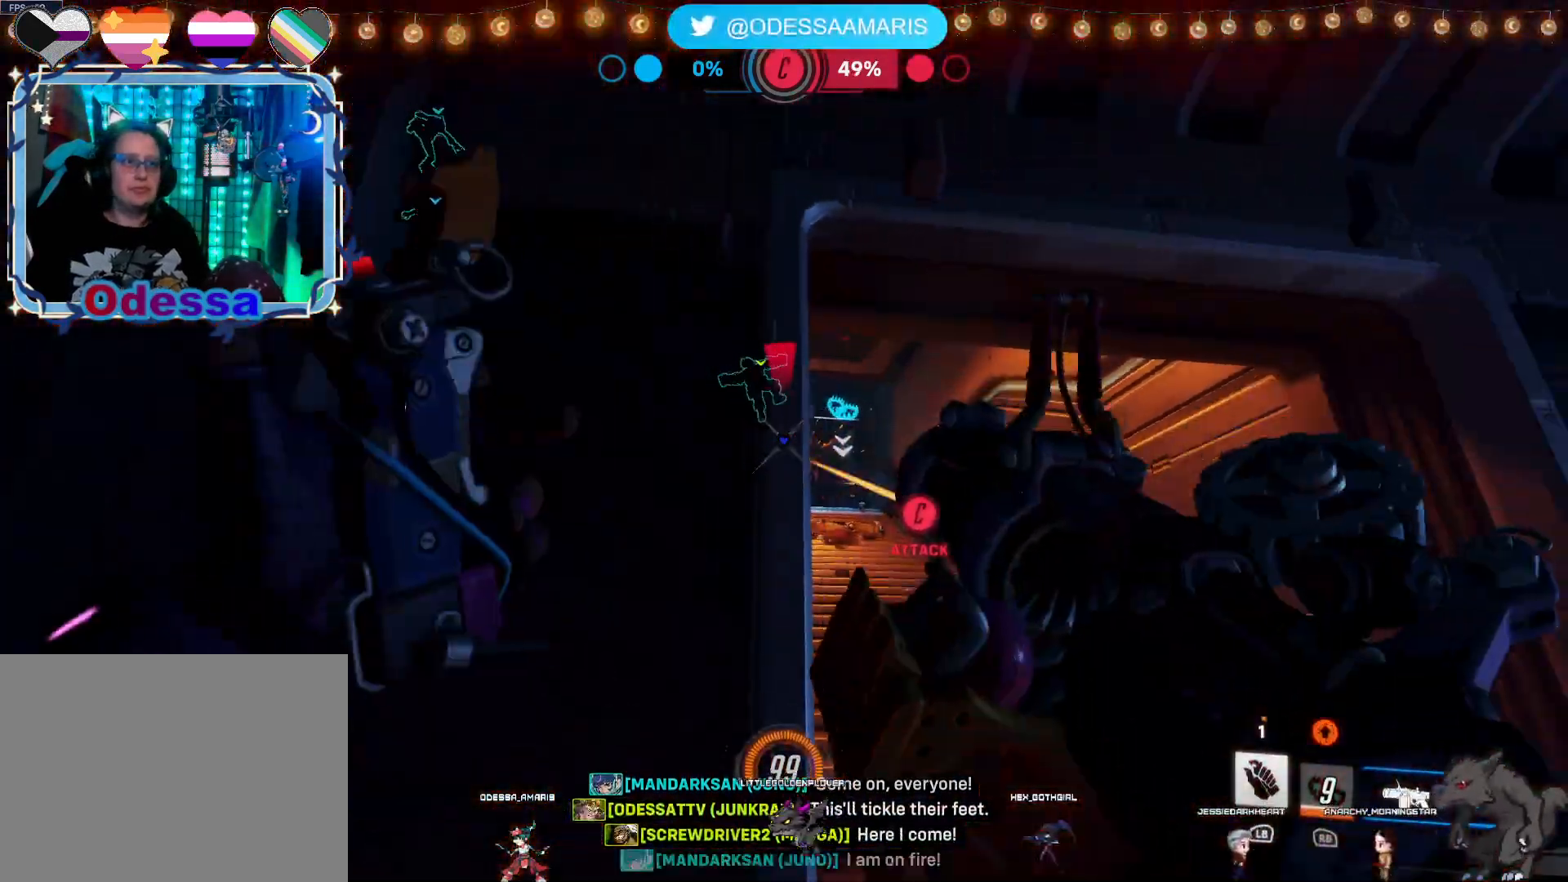
{"buttons": ["R2"], "left_stick": "up-left", "right_stick": "center", "events": [[50, "L2", "down"], [267, "L2", "up"], [267, "left_stick", "up-left"]]}
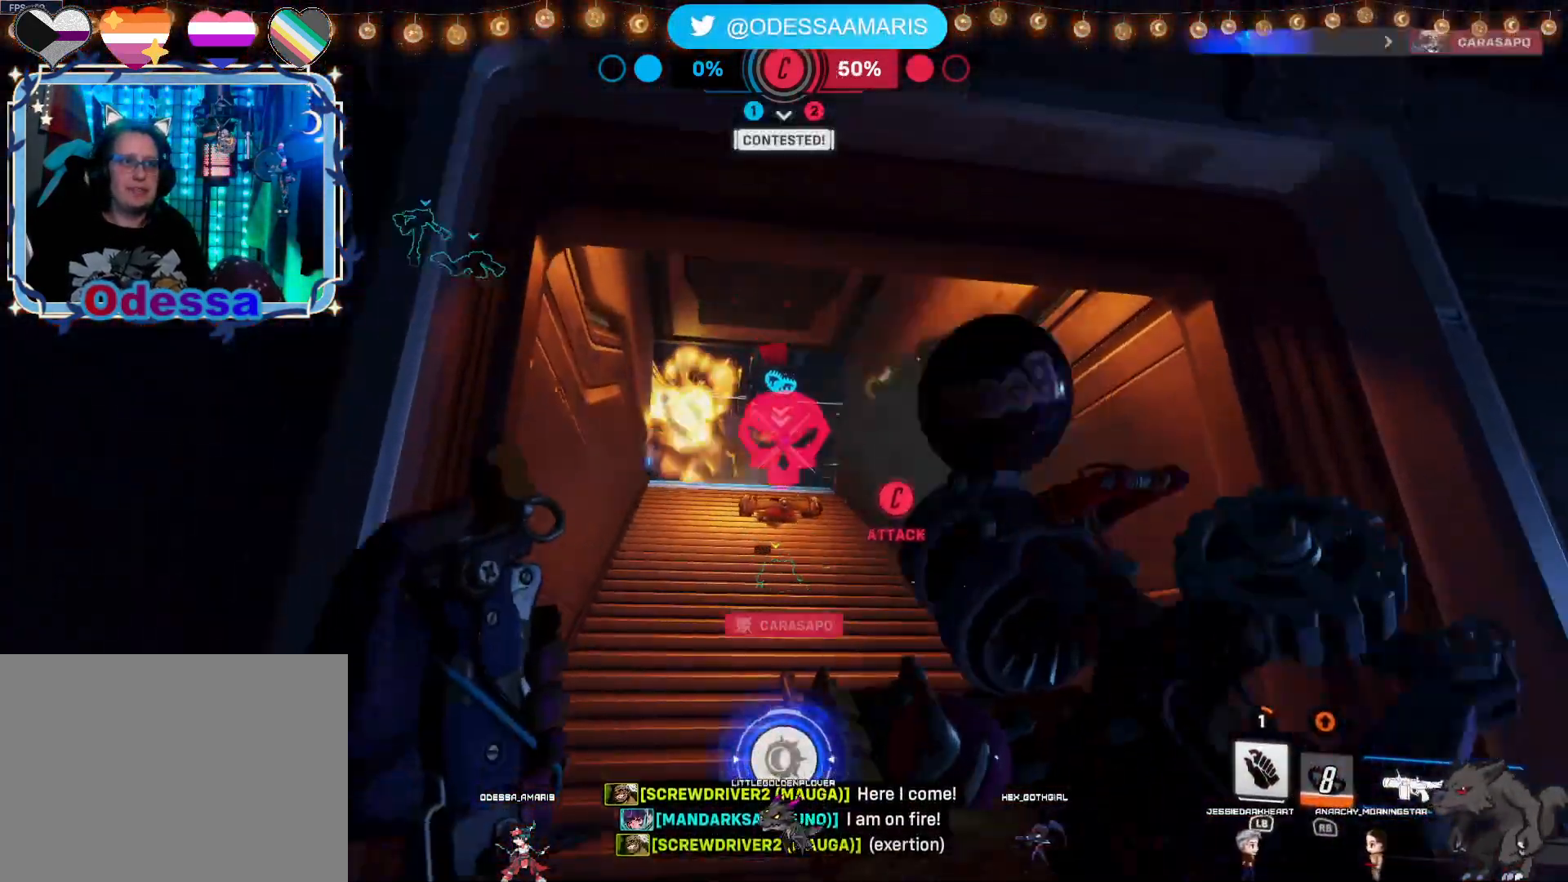
{"buttons": ["R2"], "left_stick": "up", "right_stick": "center", "events": [[17, "left_stick", "up"]]}